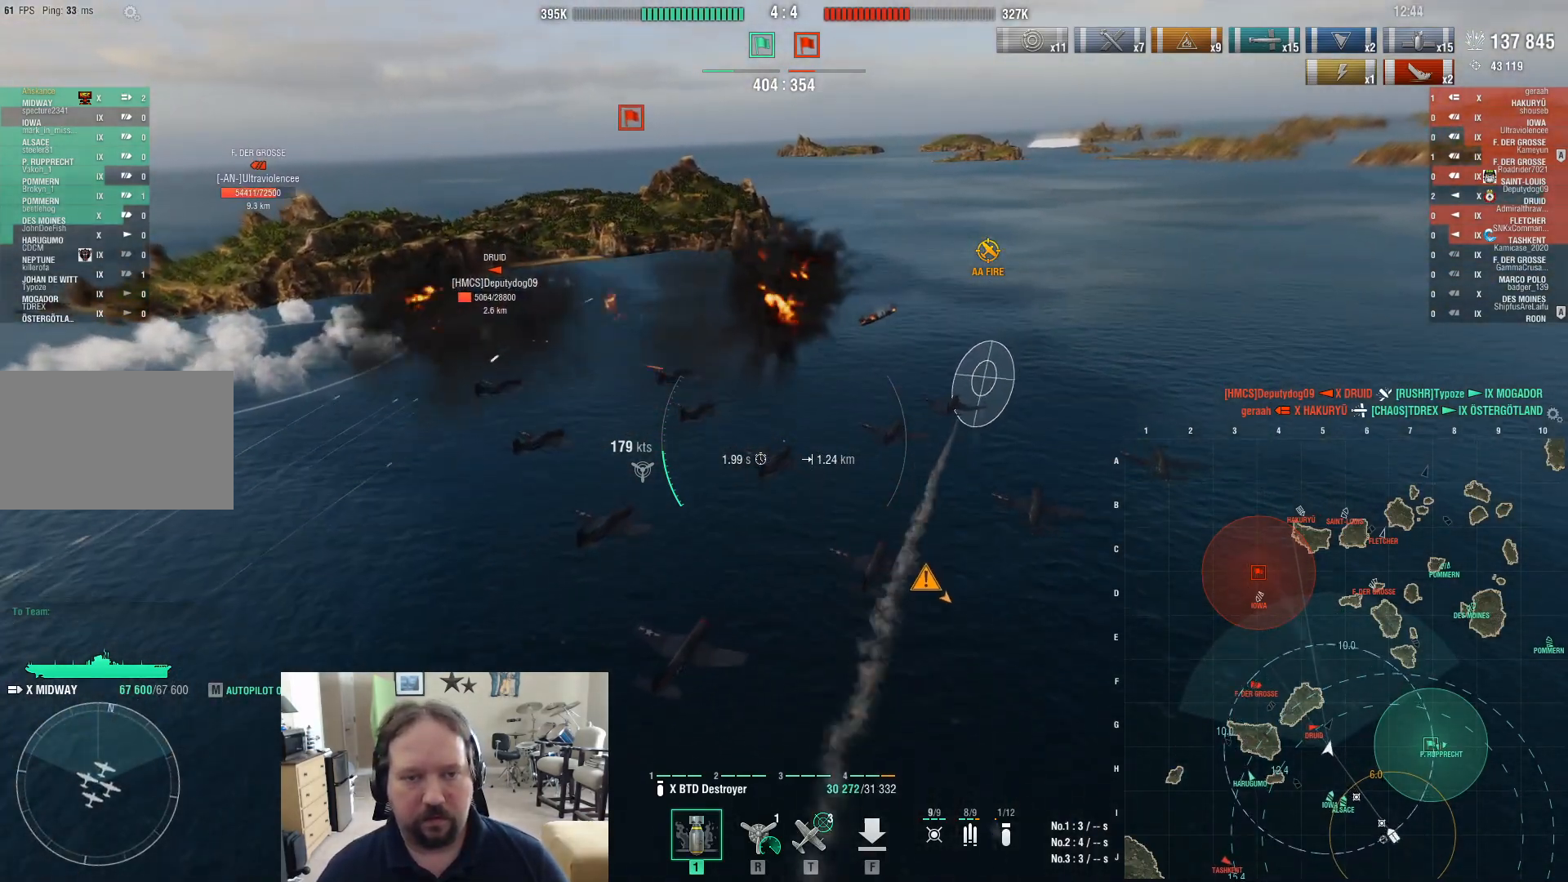
Gameplay with keyboard and mouse; each line is a JSON object with the keys and mouse buttons held at the frame after it. "events" lists presses ("down") and releases ("up") of "1", "2", "3", "4", "5", "a", "alt", "c", "caps_lock", "ctrl", "d", "e", "f", "g", "q", "r", "s", "shift", "space", "t", "tab", "v", "w", "x", "z", "mouse_left", "mouse_wheel" and "mouse_right" between this image and that frame as [ms after this image, input, new state], when the widget could be followed in between. "mouse_left", "mouse_wheel", "mouse_right" = the "left", "wheel", "right" buttons of the "mouse" list. No other keys are recorded. "wheel" means that the mouse wheel is clicked or scrolled. Not read: mouse_move.
{"keys": ["a", "w"], "mouse": [], "events": [[283, "a", "down"]]}
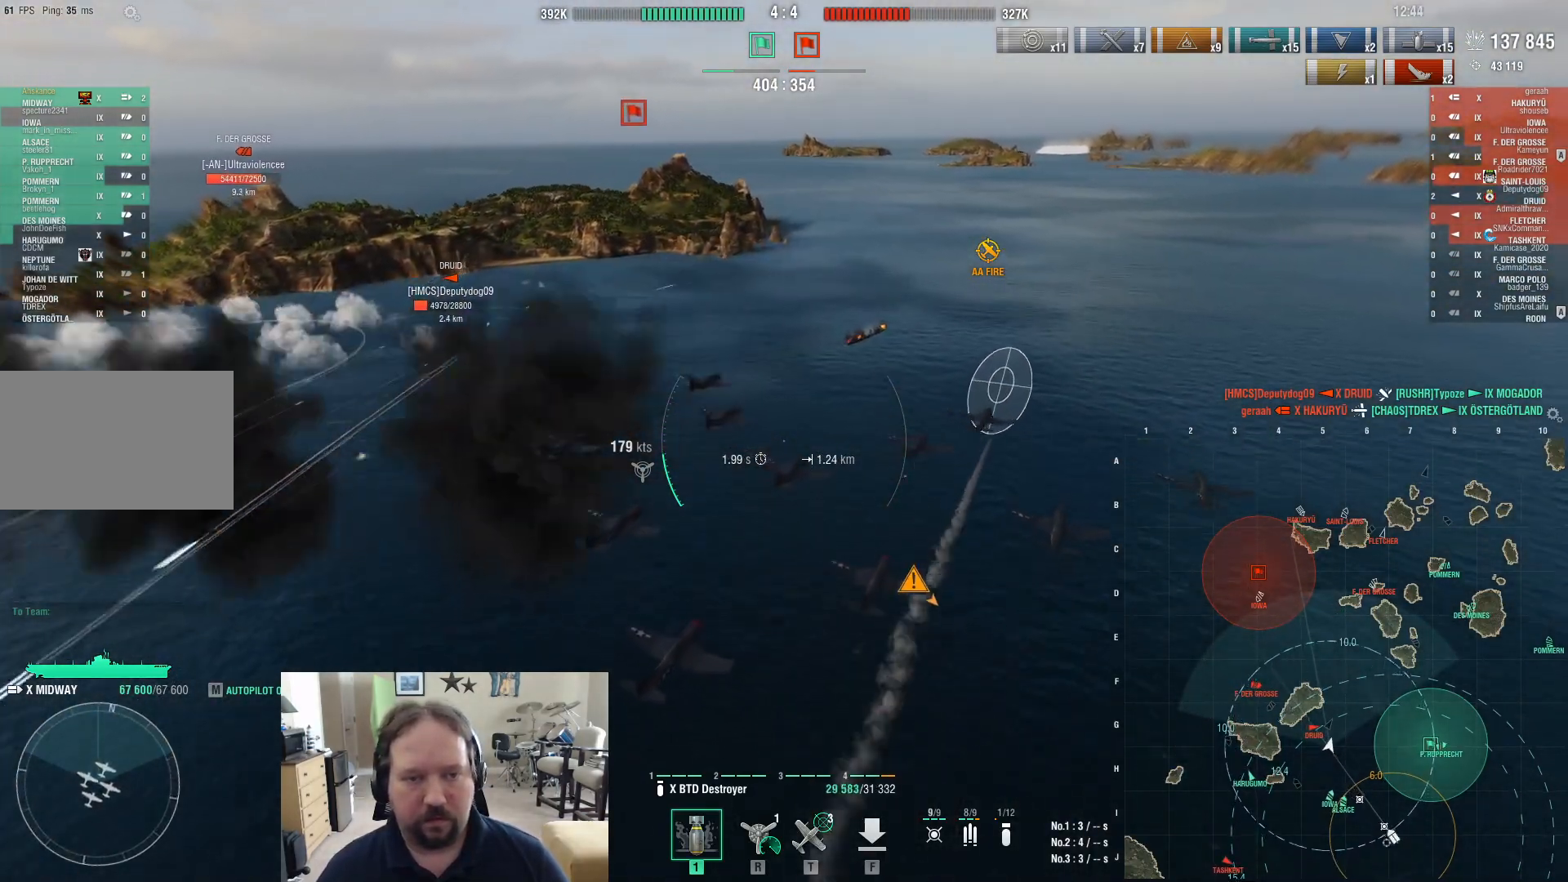
{"keys": ["a", "w"], "mouse": [], "events": []}
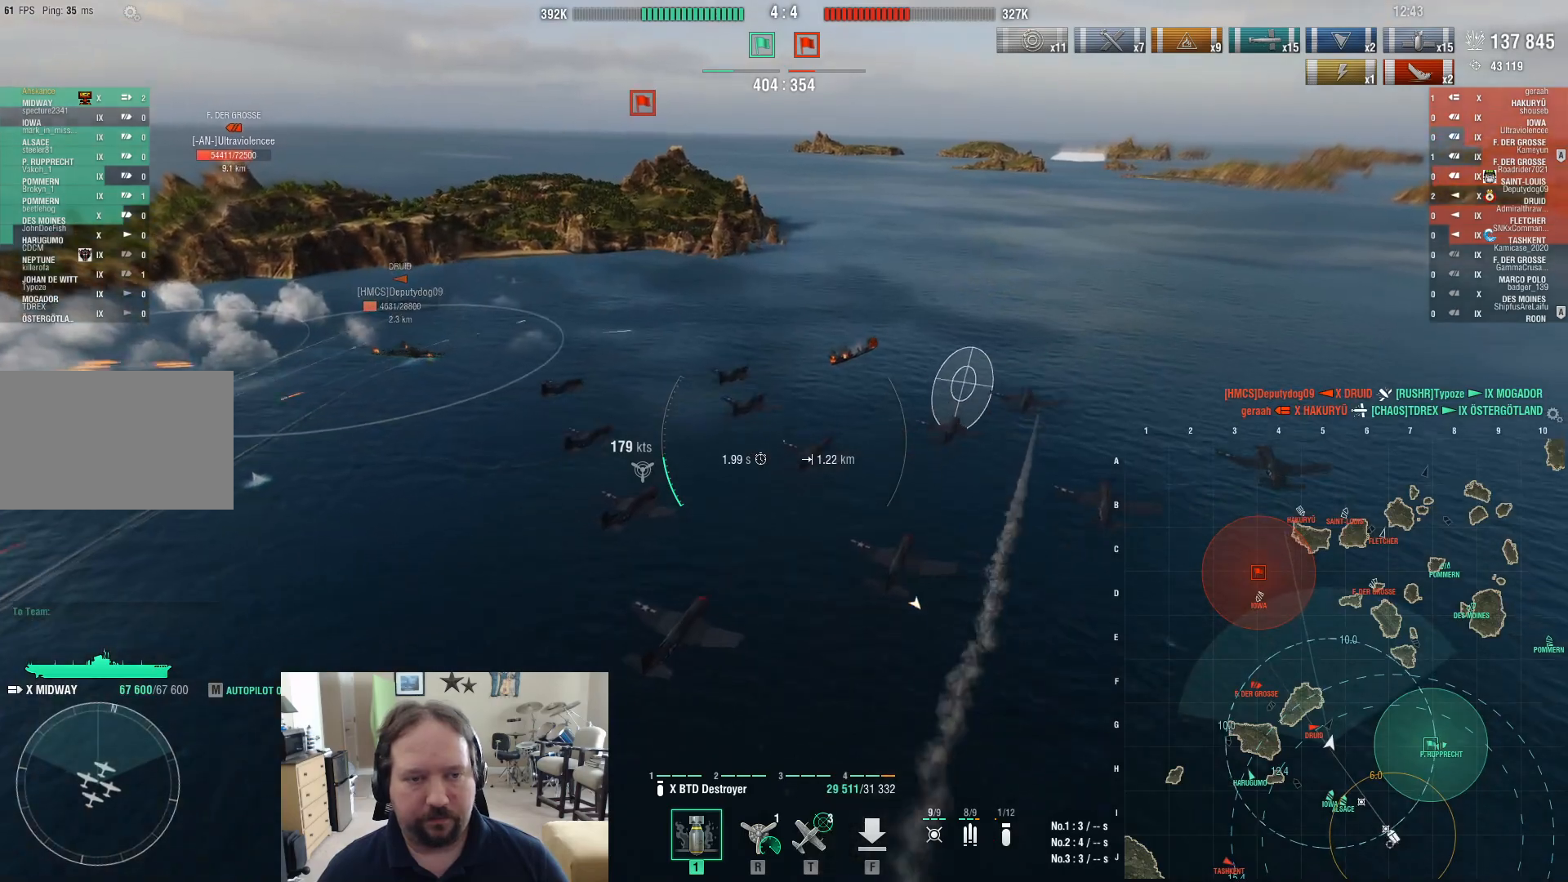
{"keys": ["a", "w"], "mouse": [], "events": []}
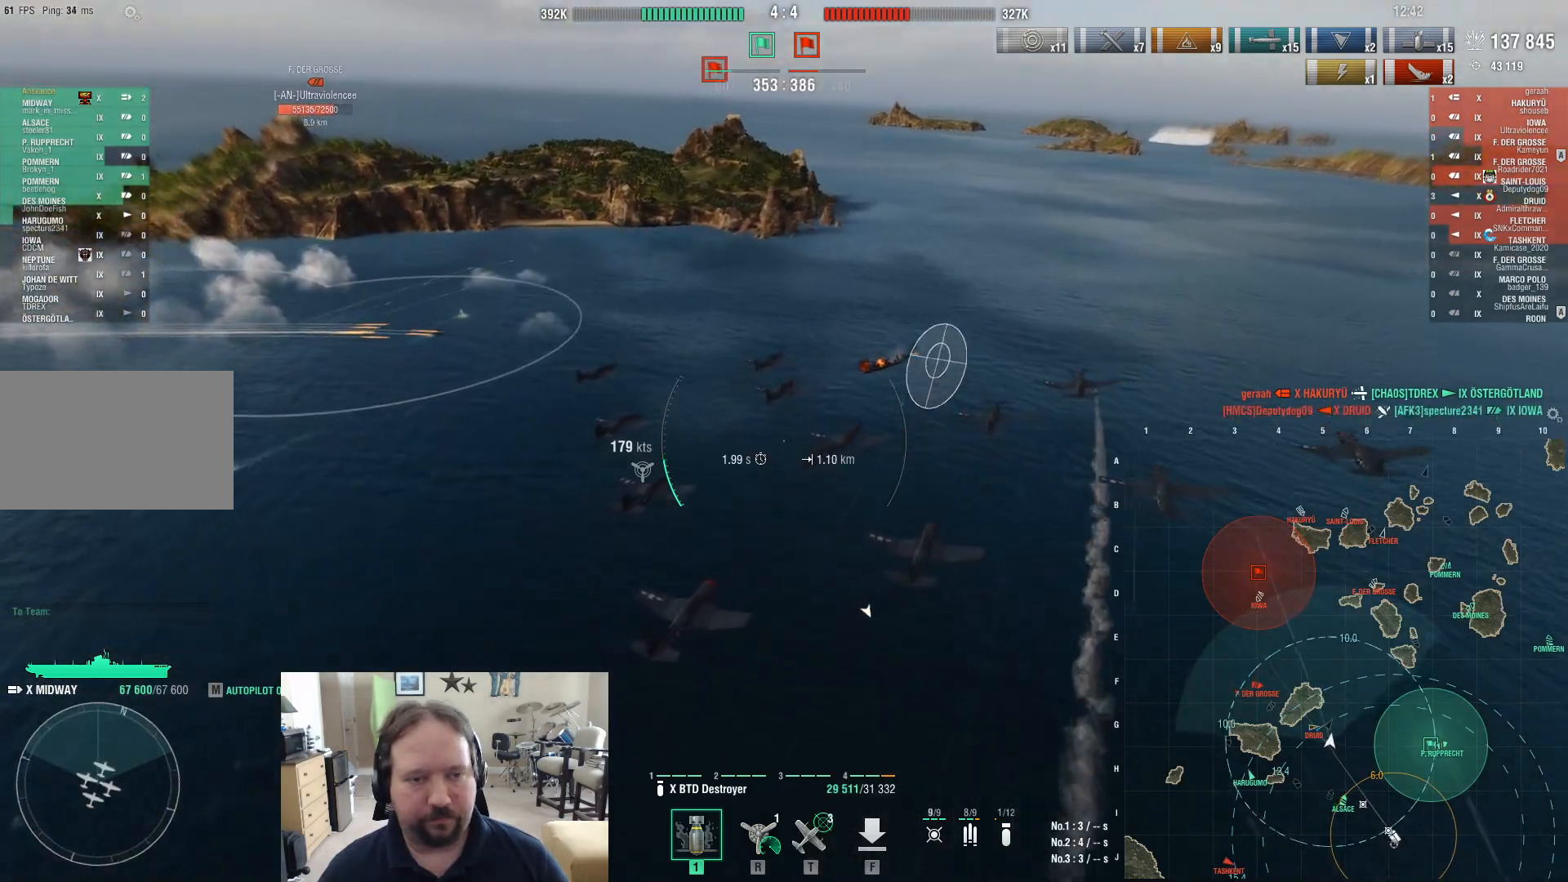
{"keys": ["a", "w"], "mouse": [], "events": [[183, "mouse_left", "down"], [333, "mouse_left", "up"]]}
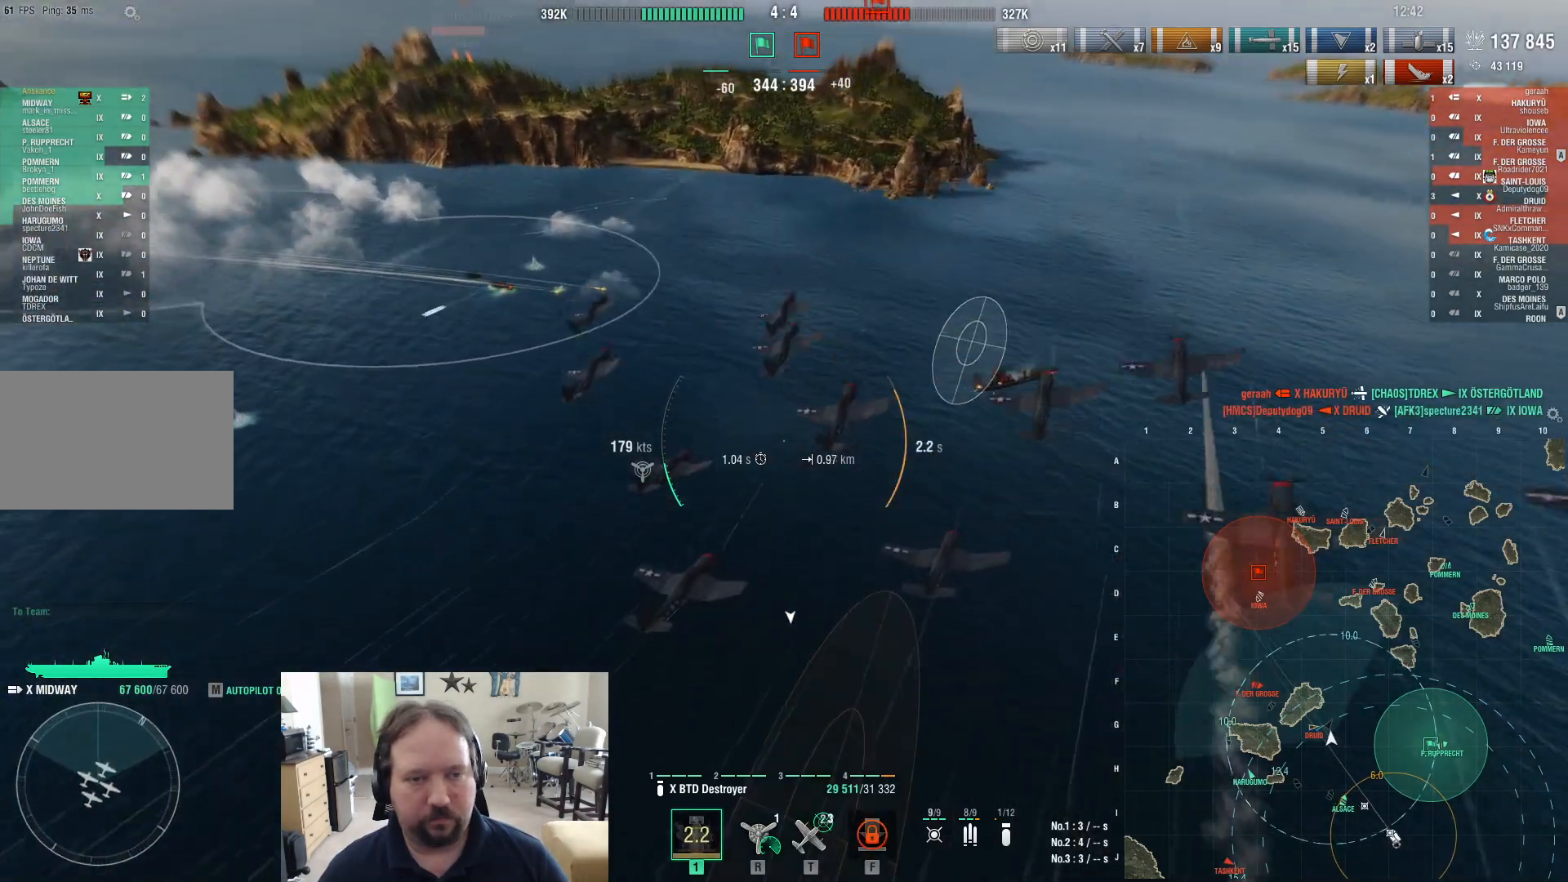
{"keys": ["a", "w"], "mouse": [], "events": []}
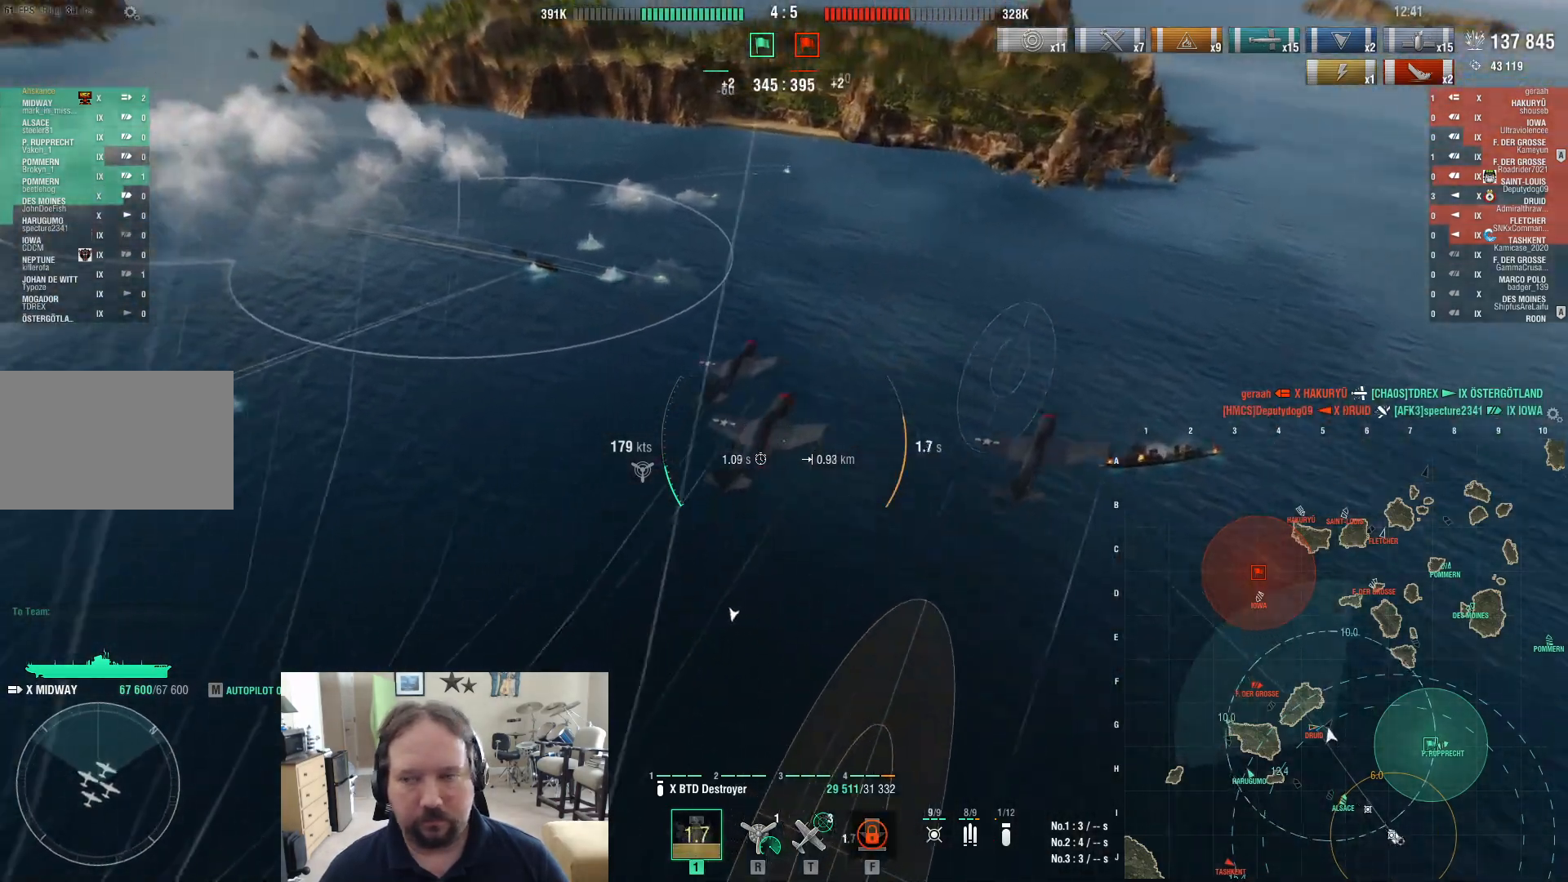
{"keys": ["a", "w"], "mouse": [], "events": []}
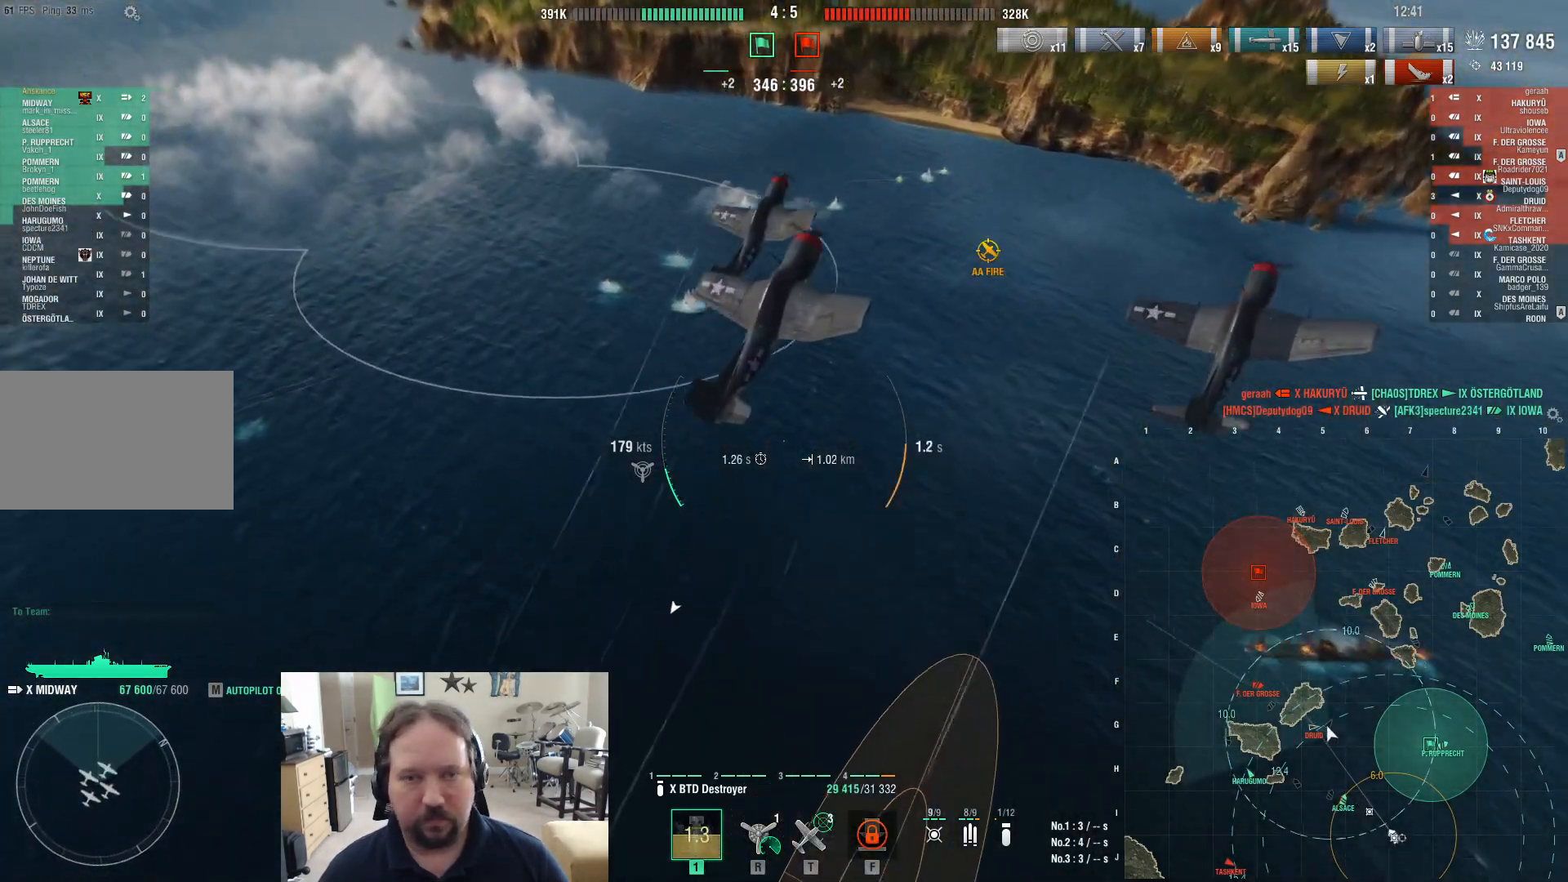
{"keys": ["w"], "mouse": [], "events": [[467, "a", "up"]]}
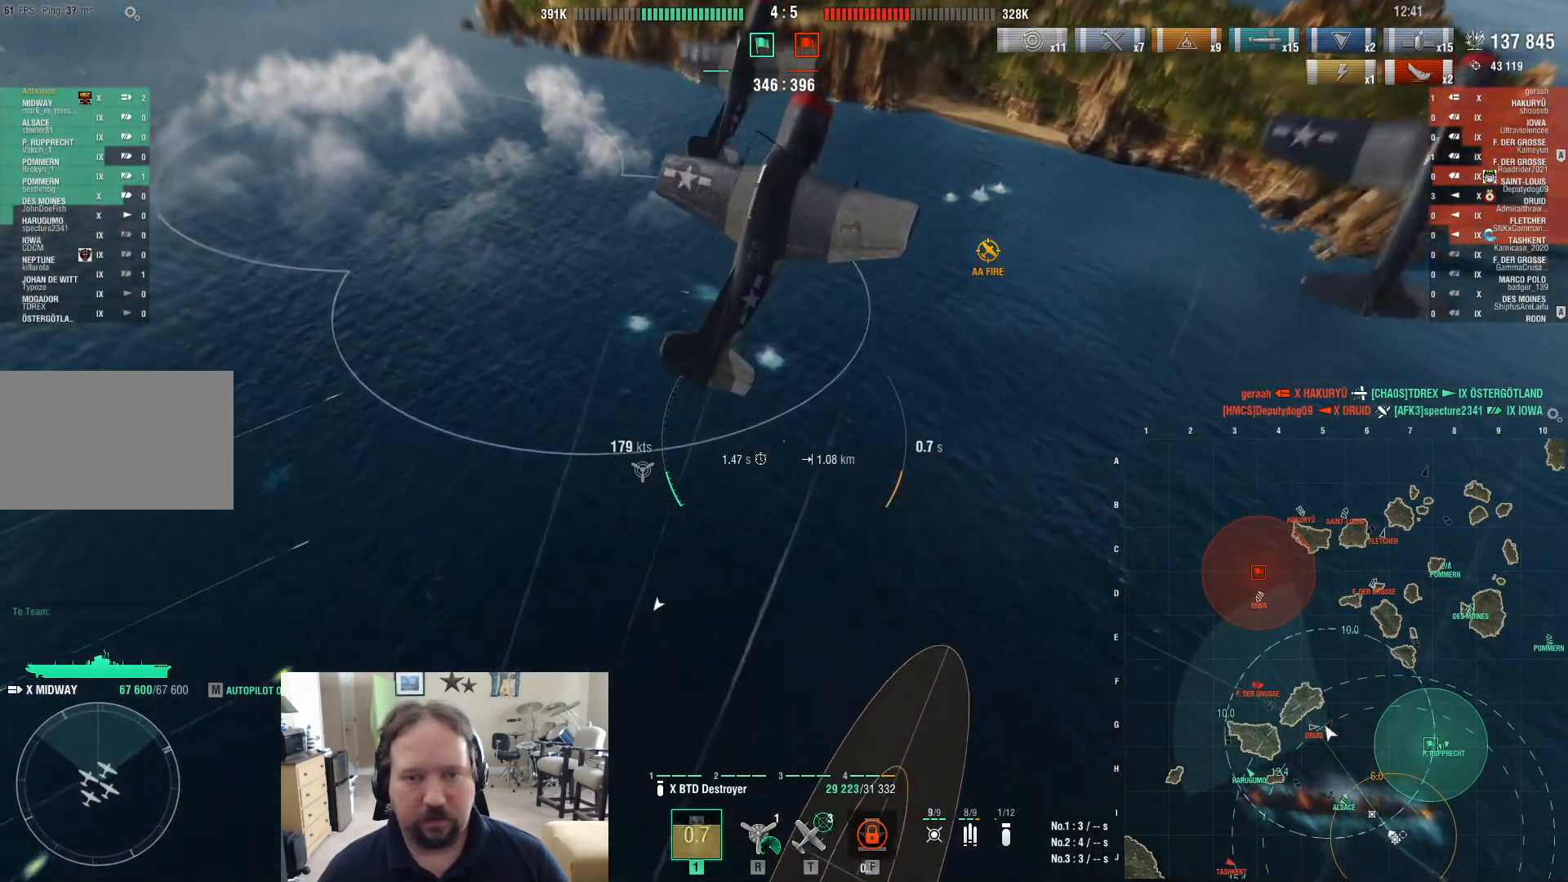
{"keys": ["w"], "mouse": [], "events": []}
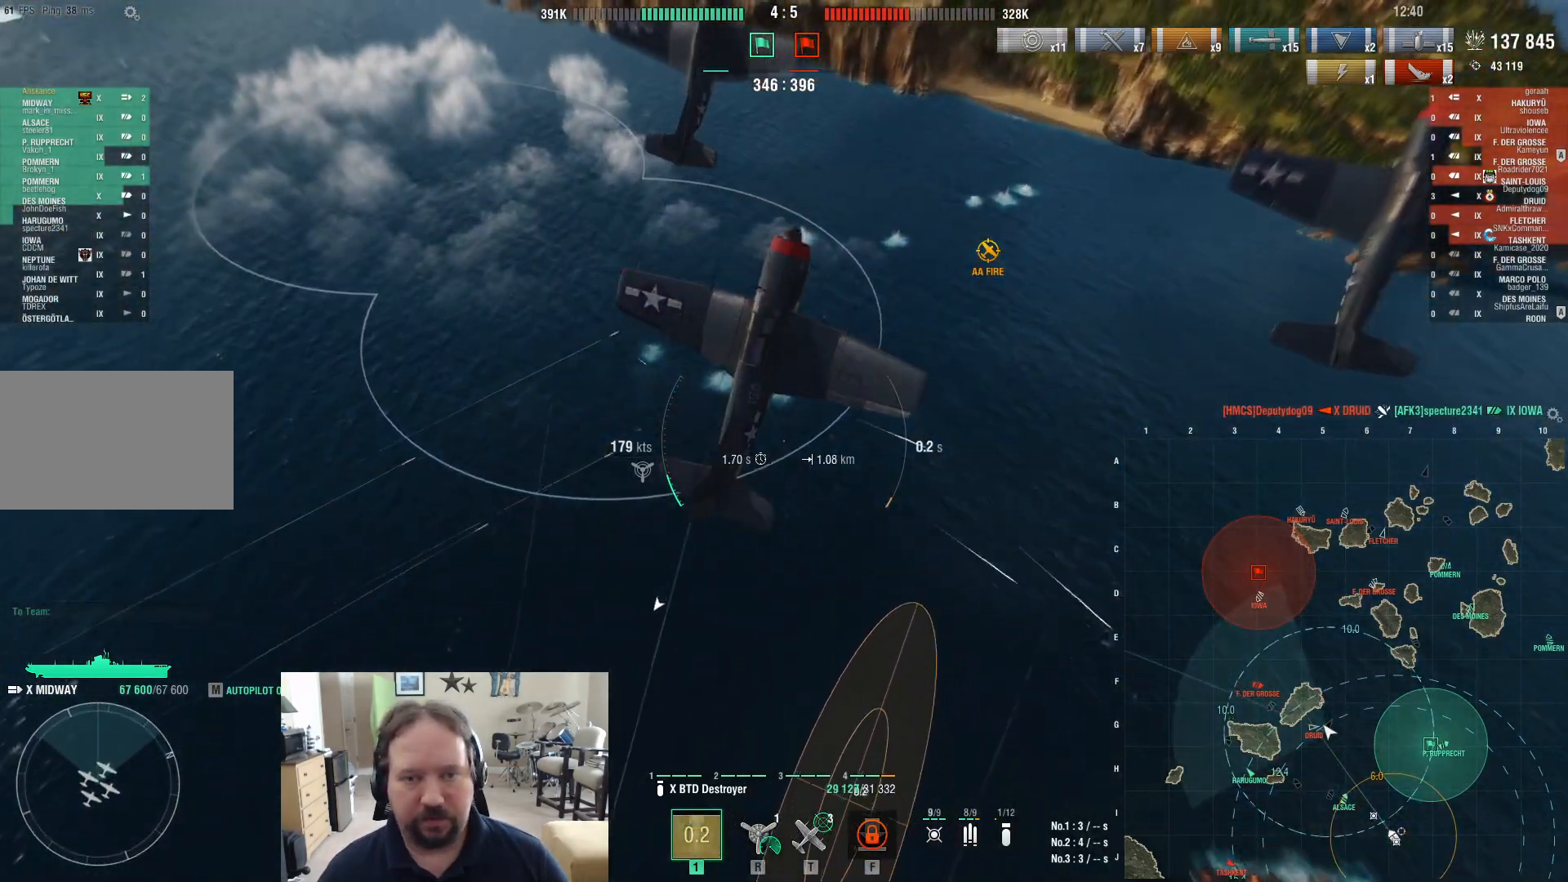
{"keys": ["w"], "mouse": [], "events": []}
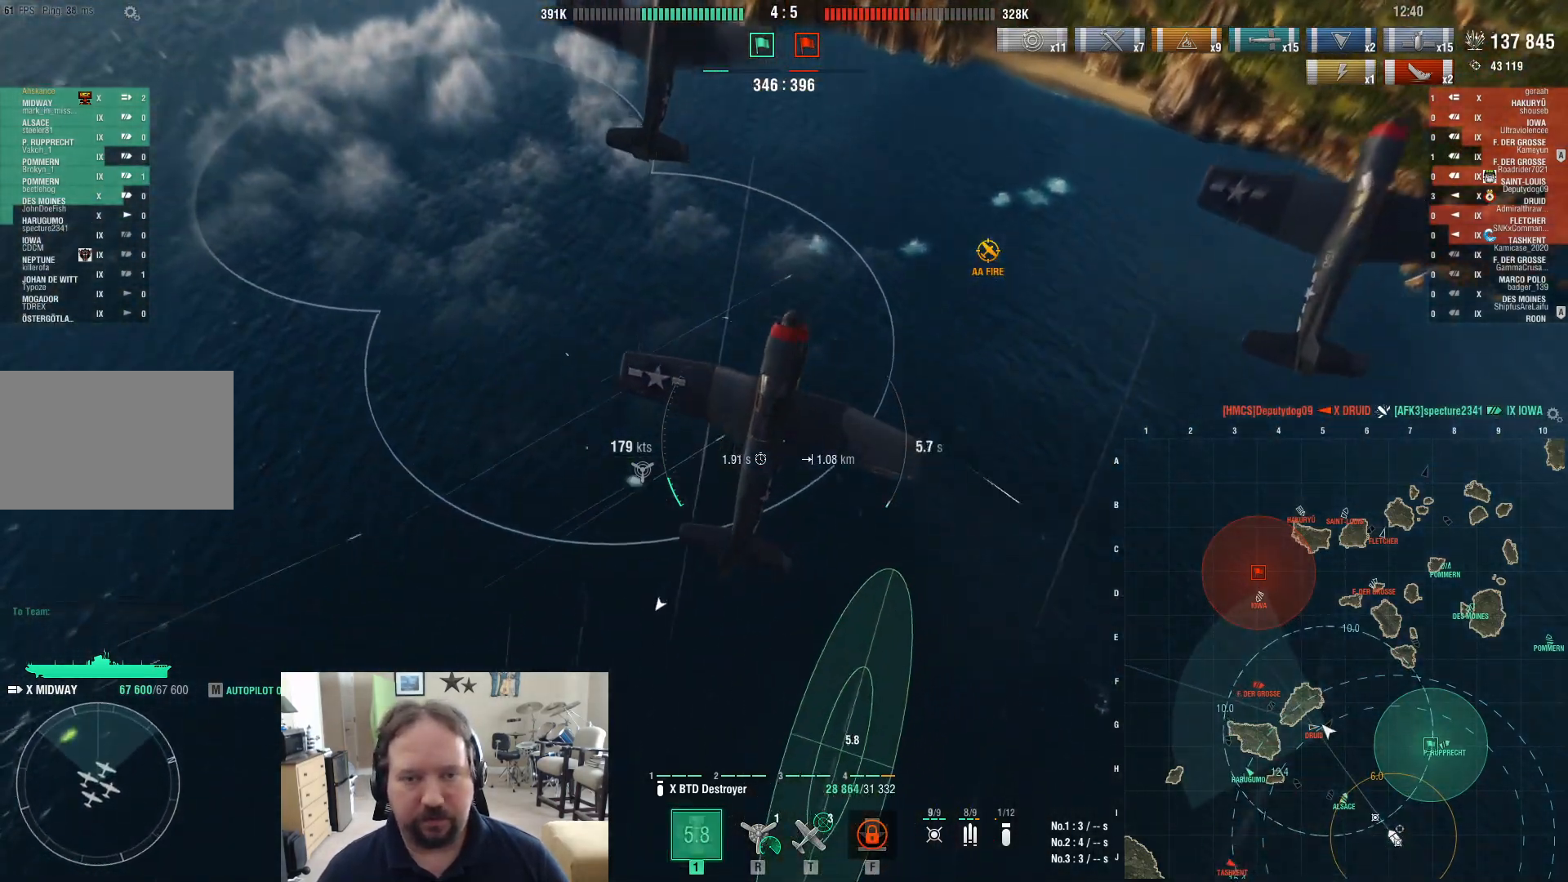
{"keys": ["w"], "mouse": [], "events": []}
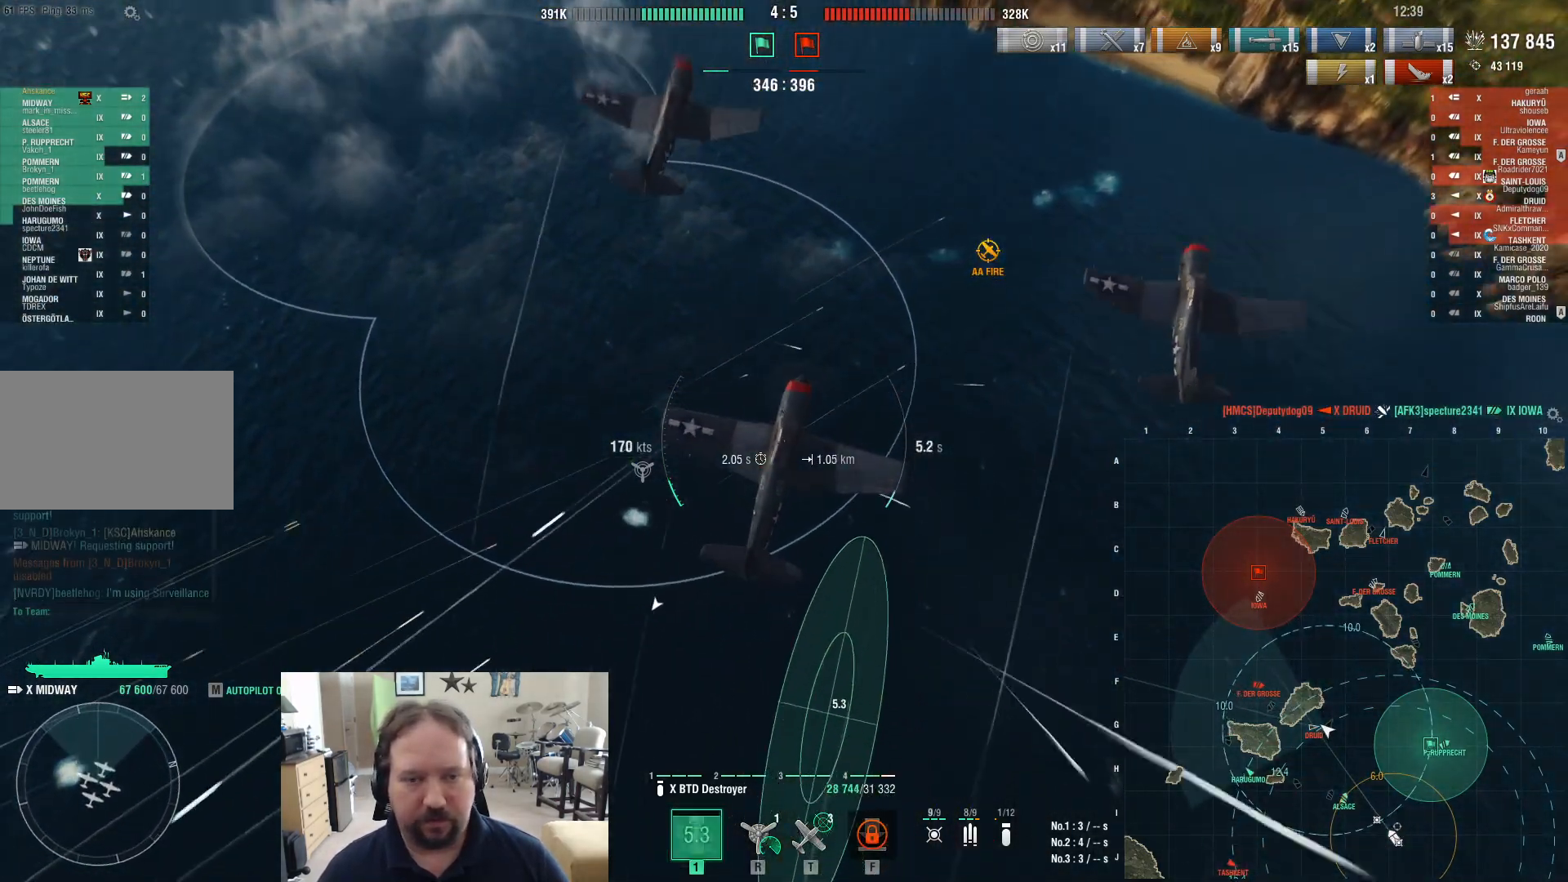
{"keys": ["w"], "mouse": [], "events": []}
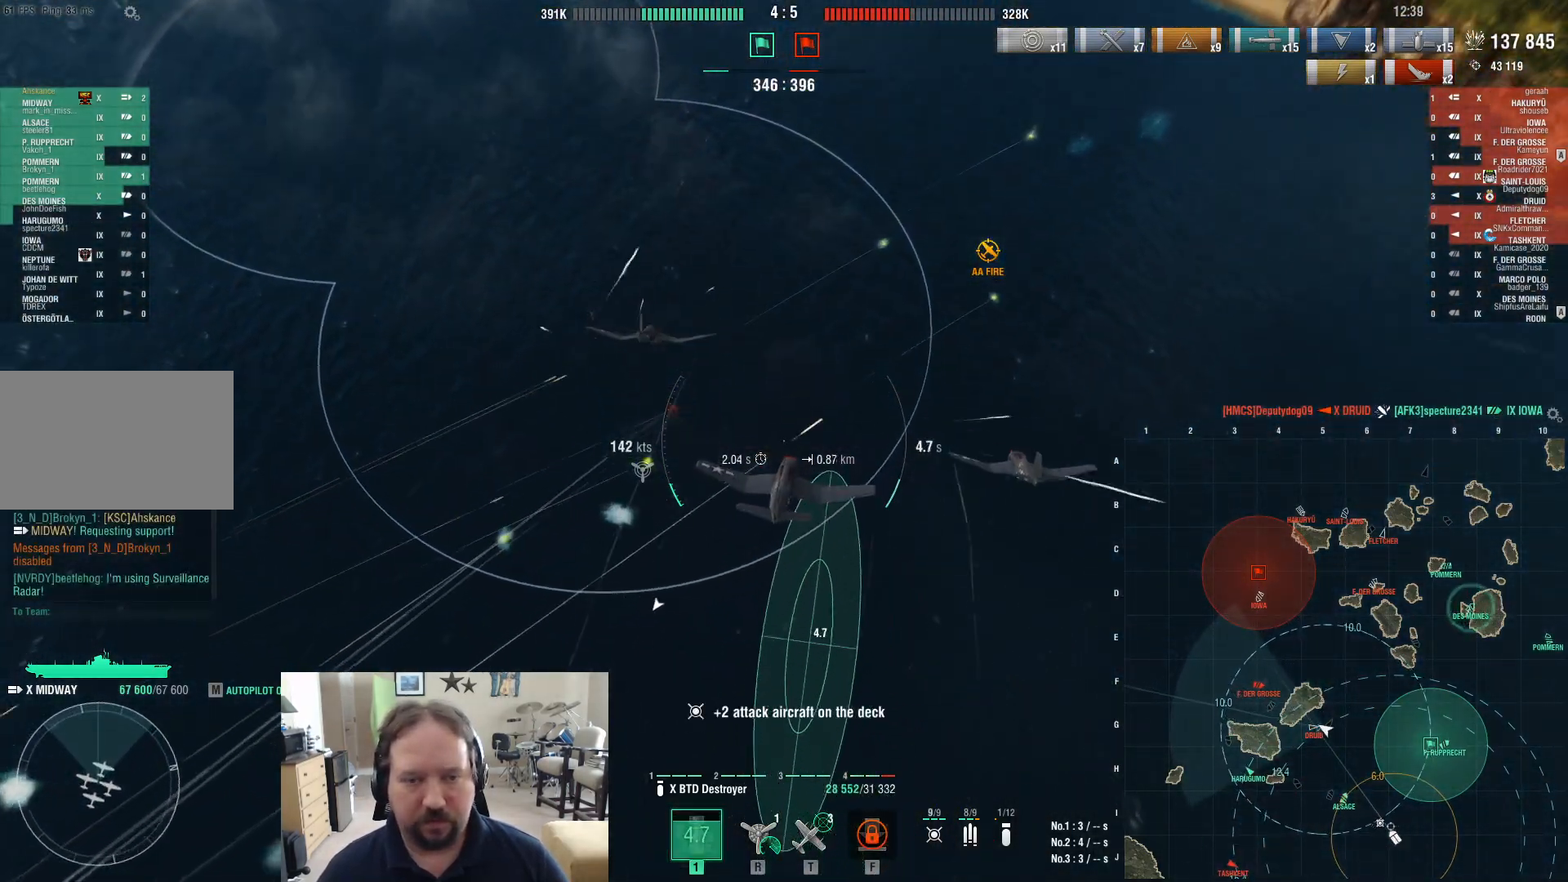
{"keys": ["w"], "mouse": [], "events": []}
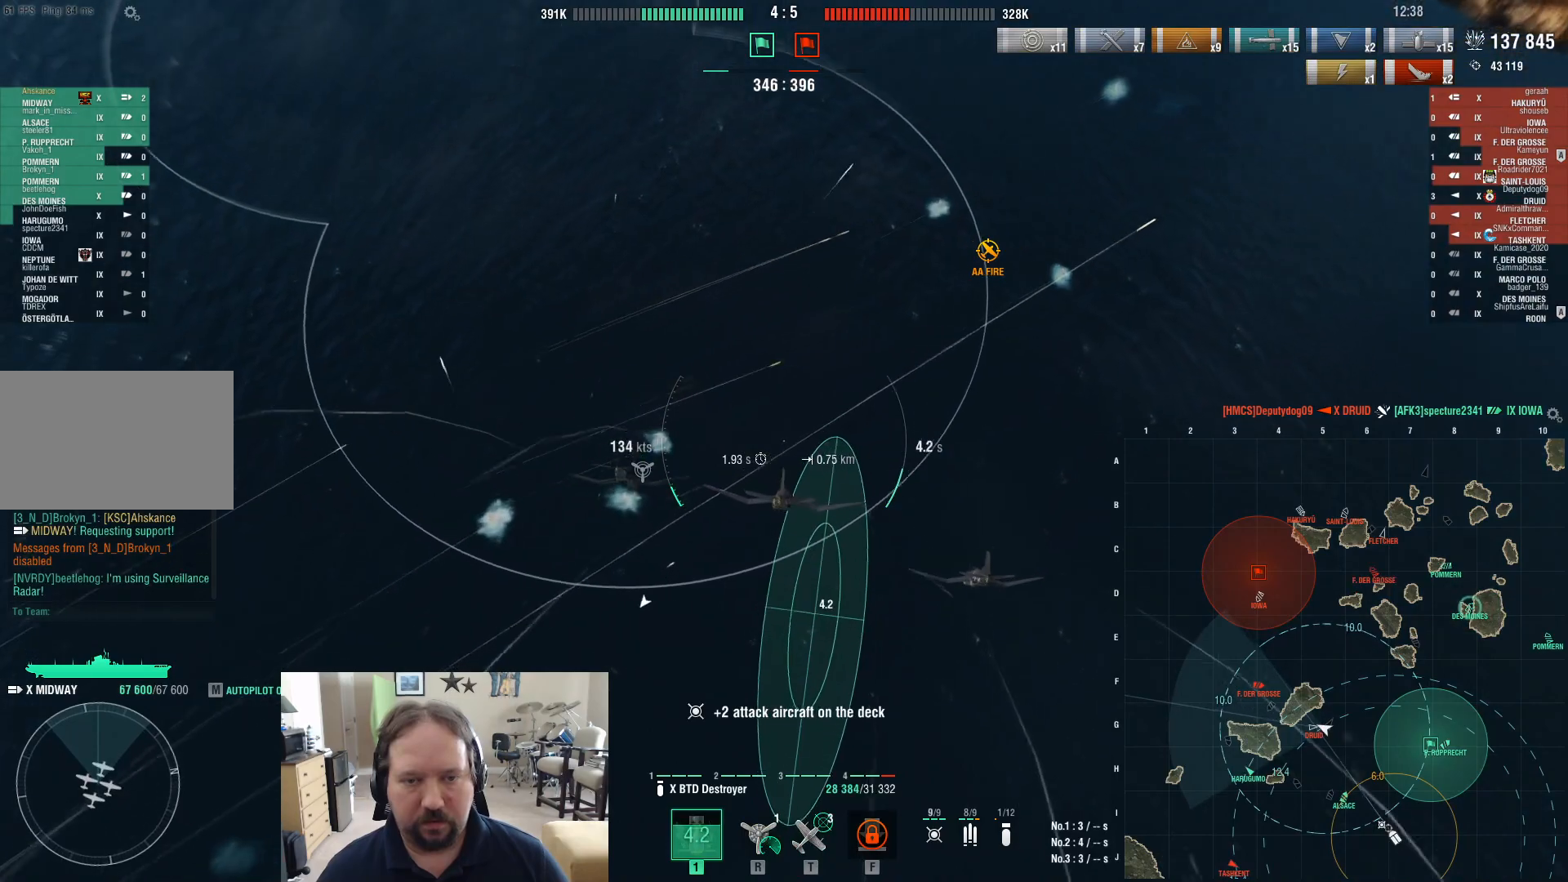
{"keys": ["ctrl", "w"], "mouse": [], "events": [[333, "ctrl", "down"]]}
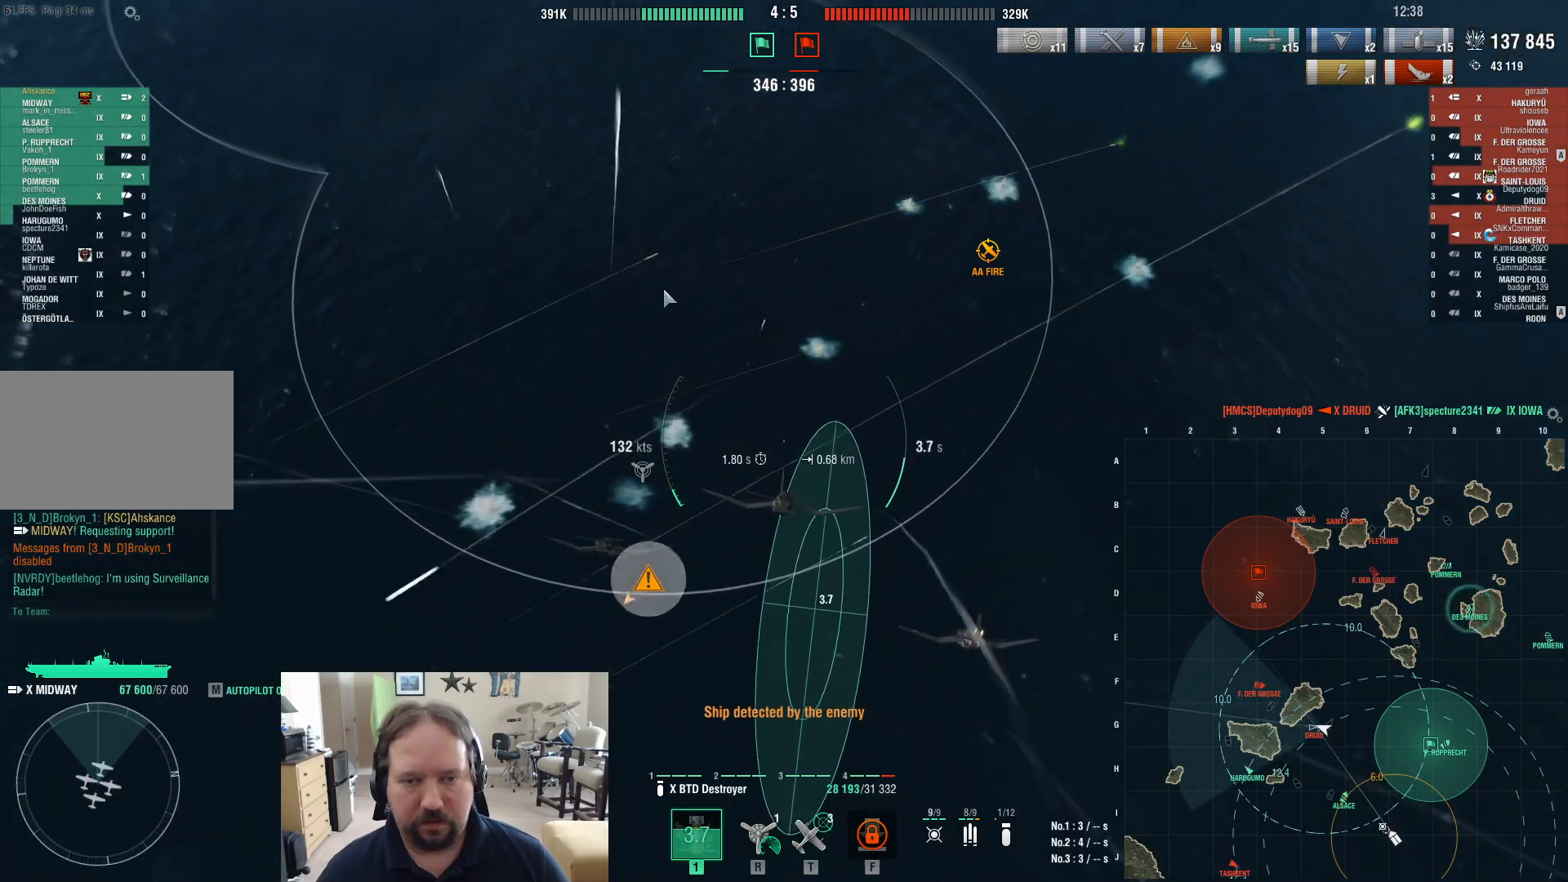
{"keys": ["w"], "mouse": [], "events": [[383, "ctrl", "up"]]}
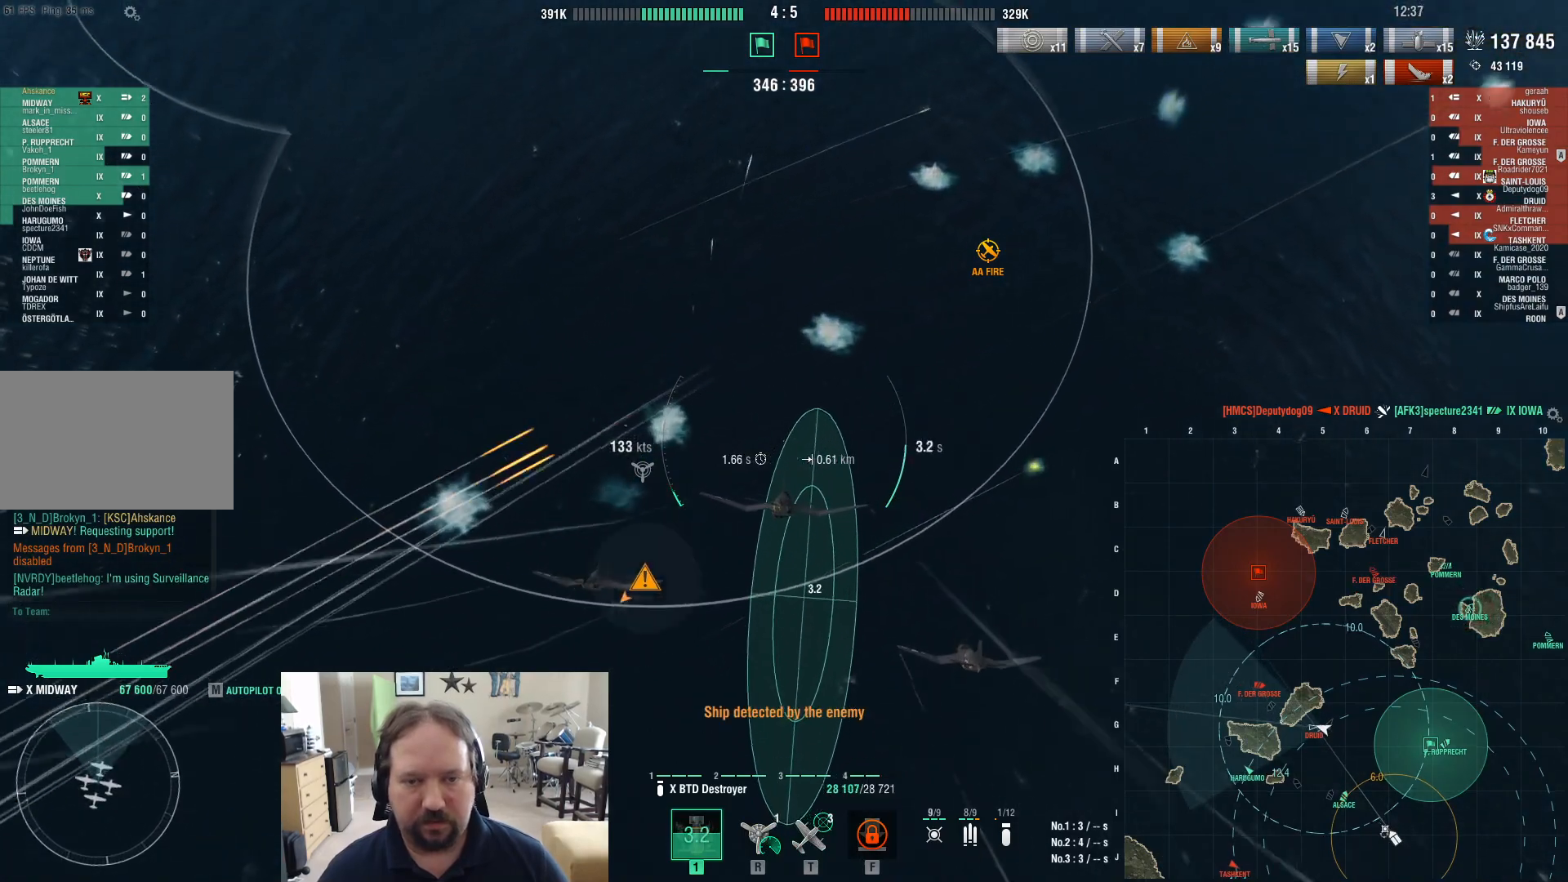
{"keys": ["w"], "mouse": [], "events": []}
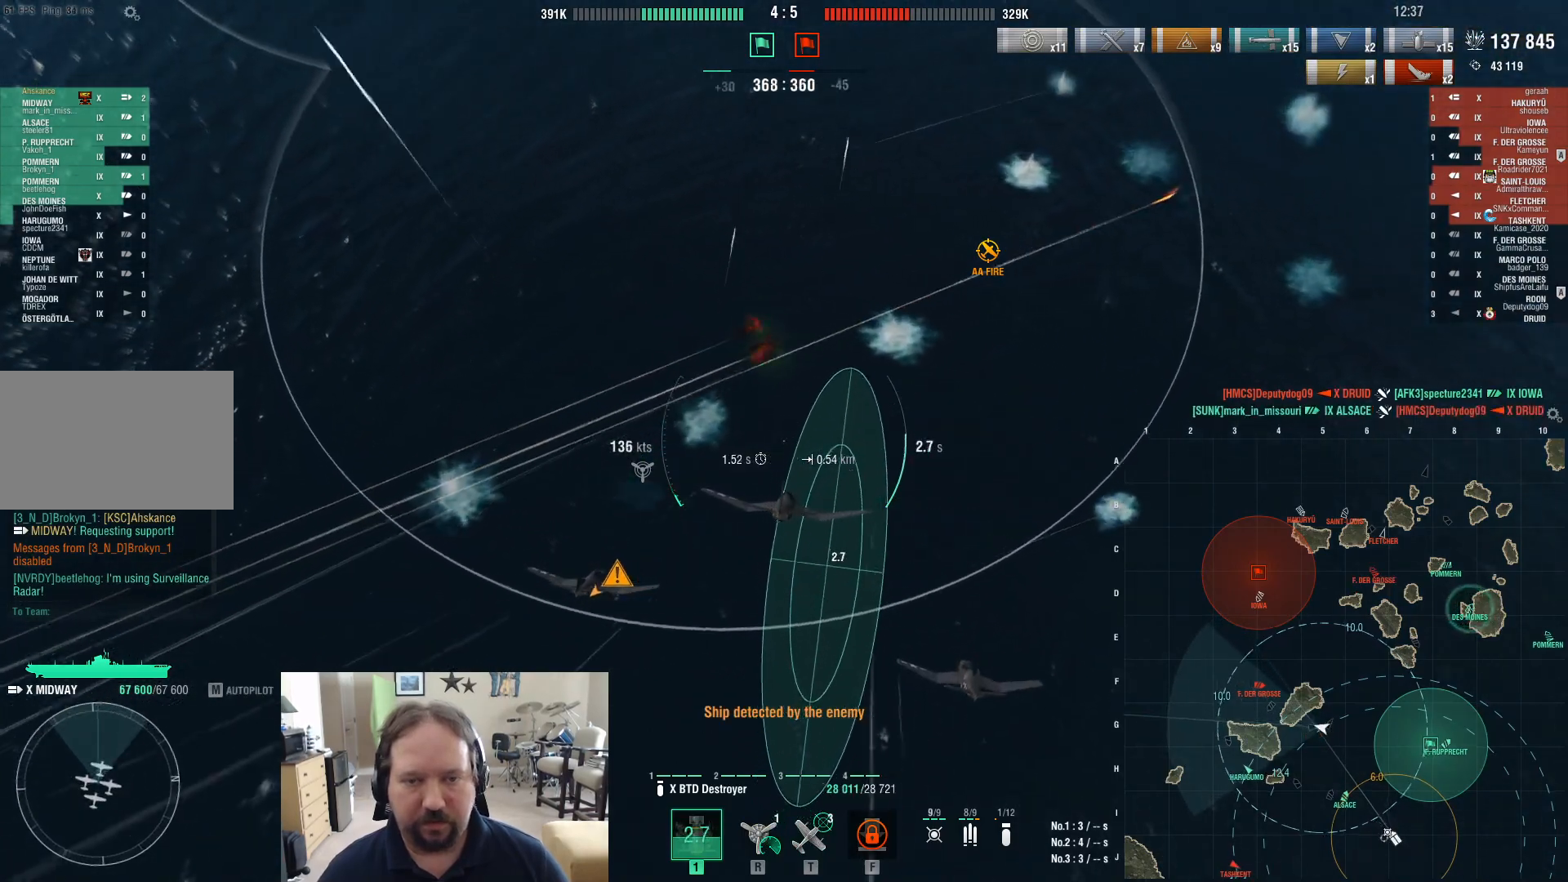
{"keys": ["a", "w"], "mouse": [], "events": [[233, "a", "down"]]}
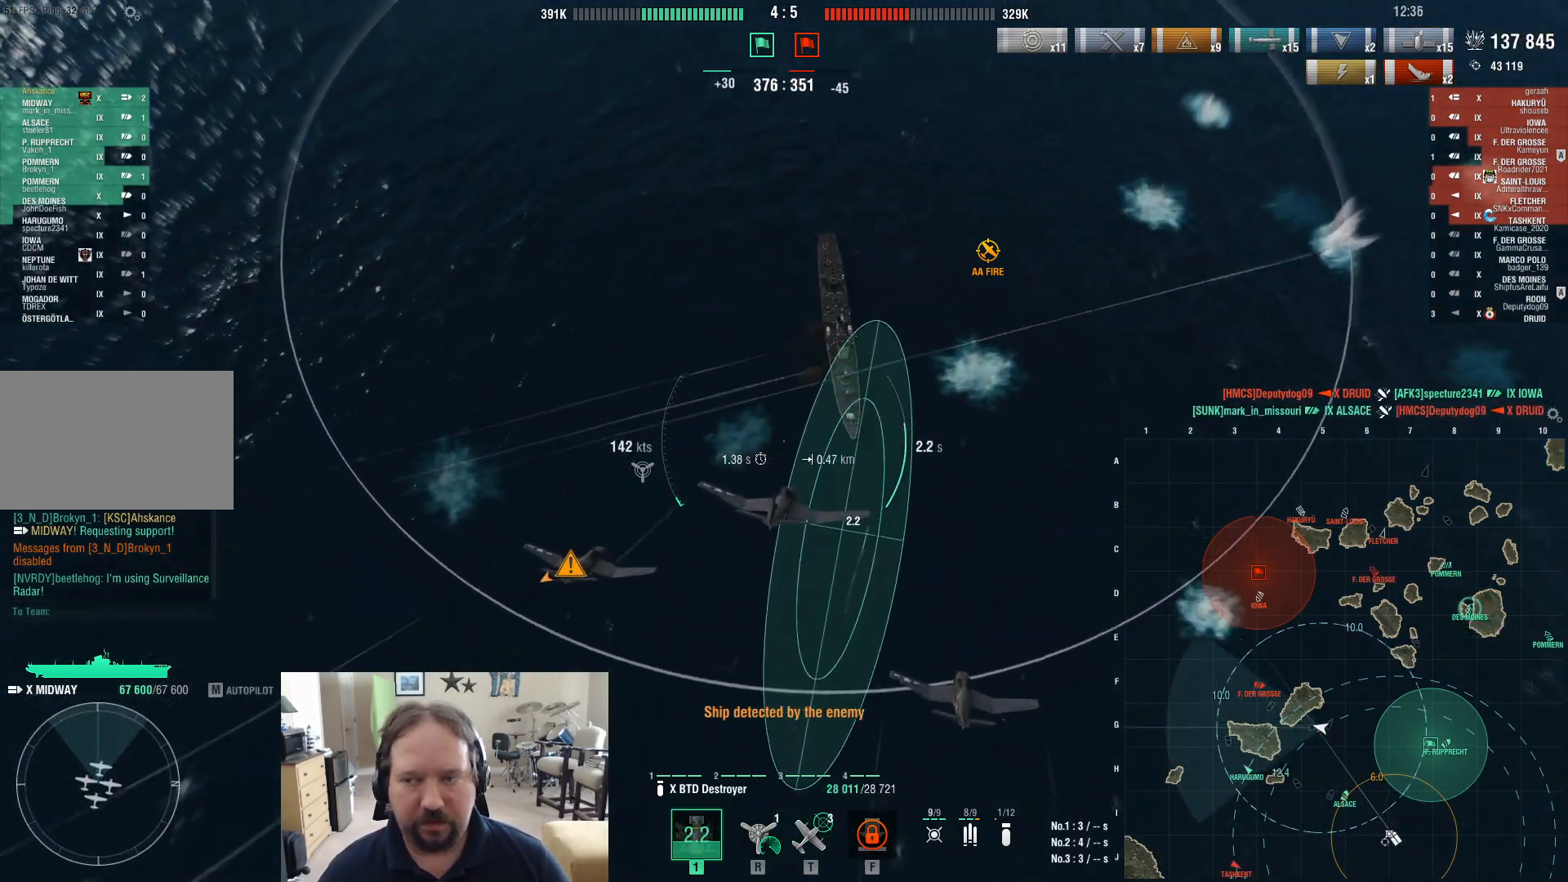
{"keys": ["a", "w"], "mouse": [], "events": []}
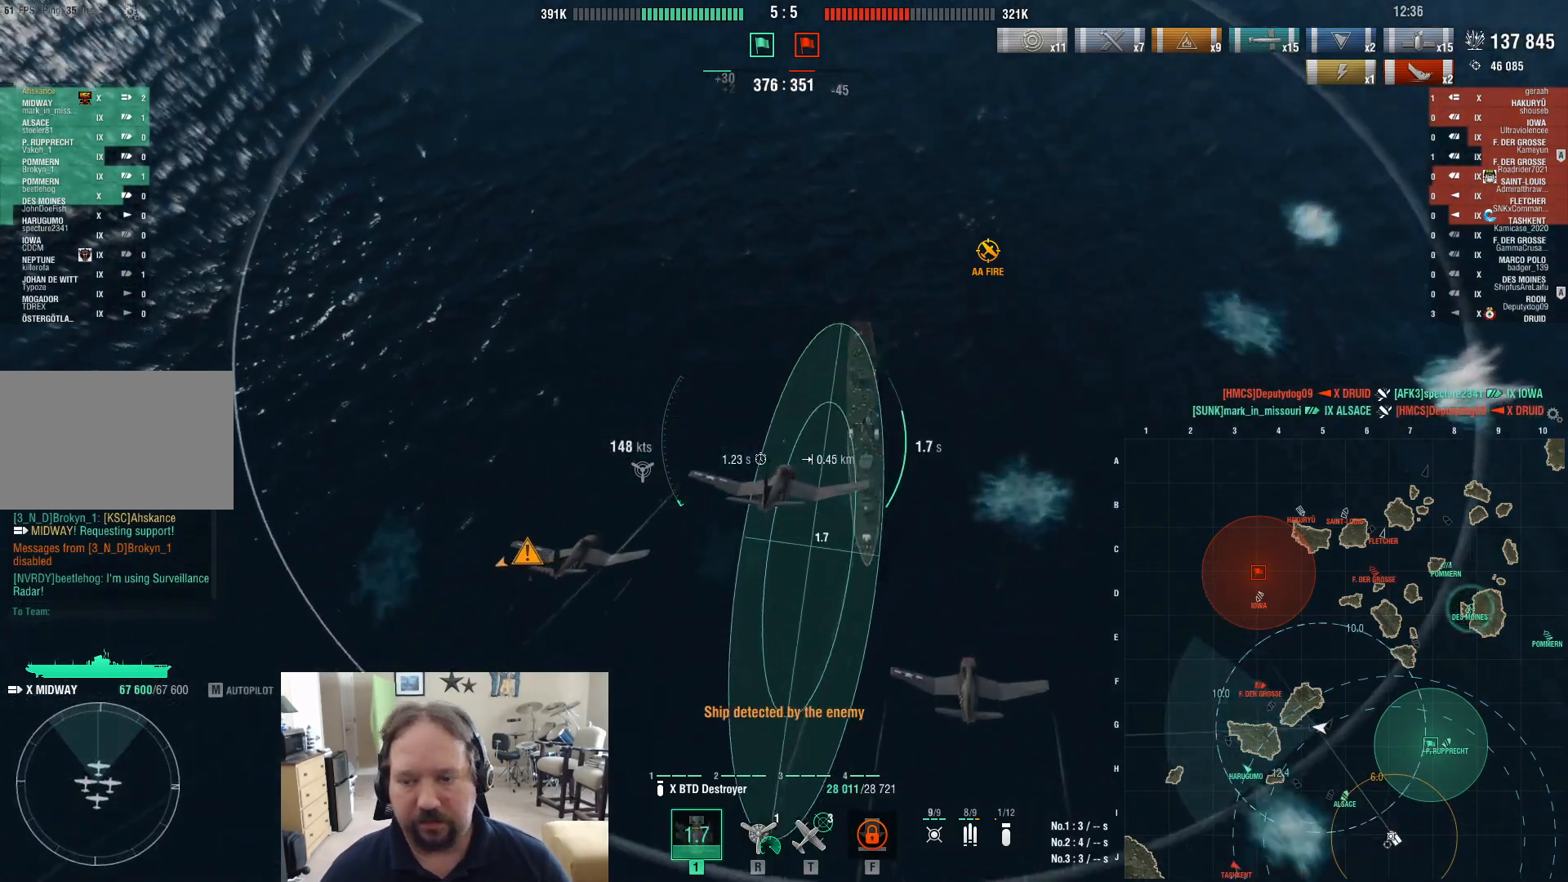
{"keys": [], "mouse": [], "events": [[167, "w", "up"], [450, "a", "up"]]}
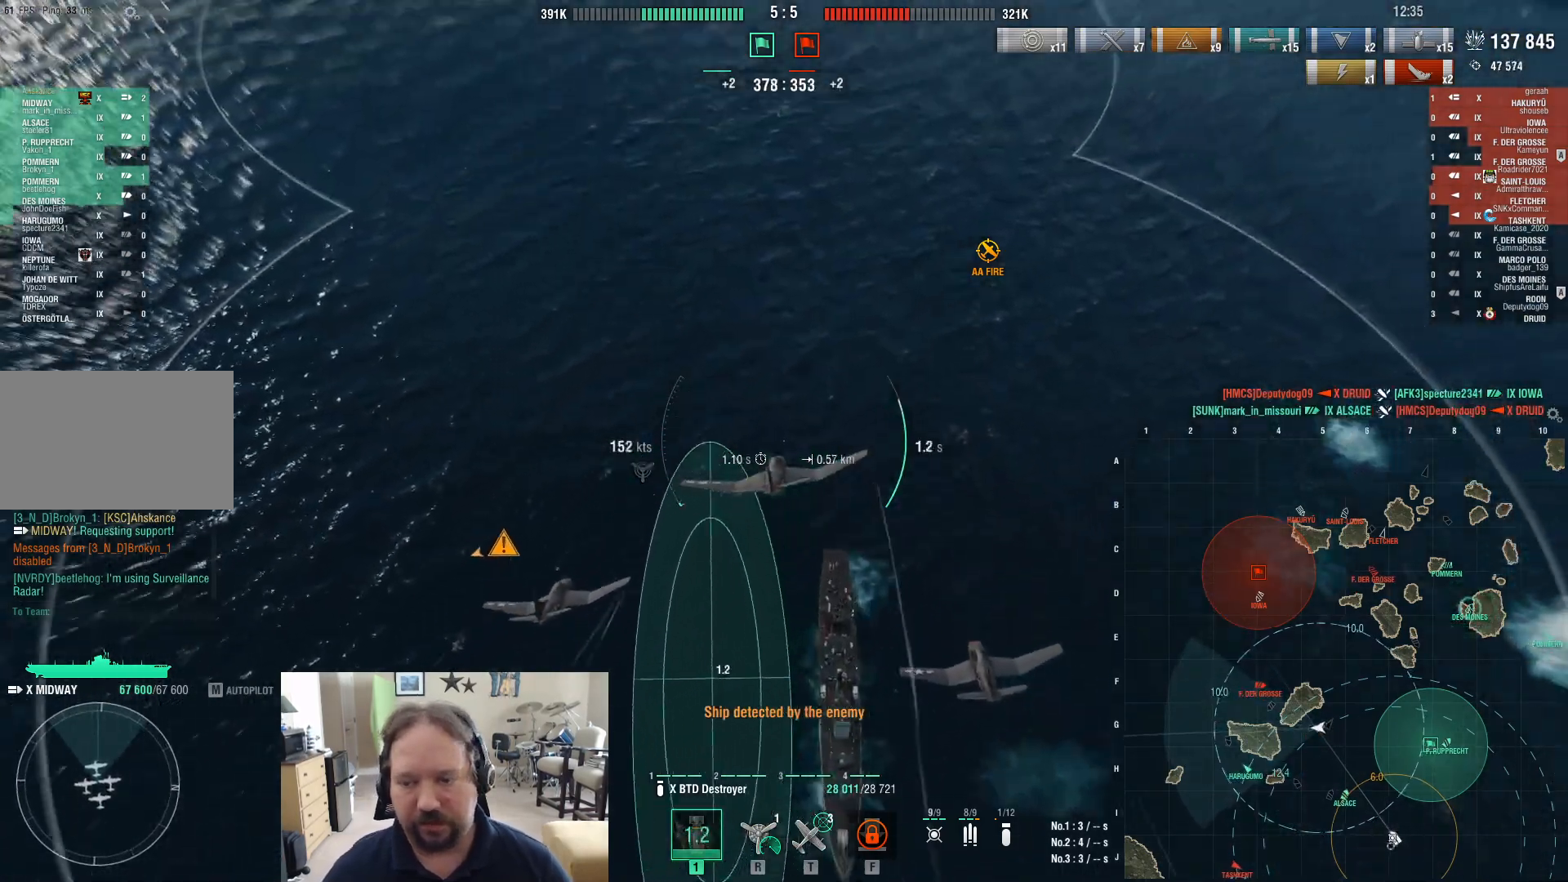
{"keys": ["d"], "mouse": [], "events": [[50, "d", "down"]]}
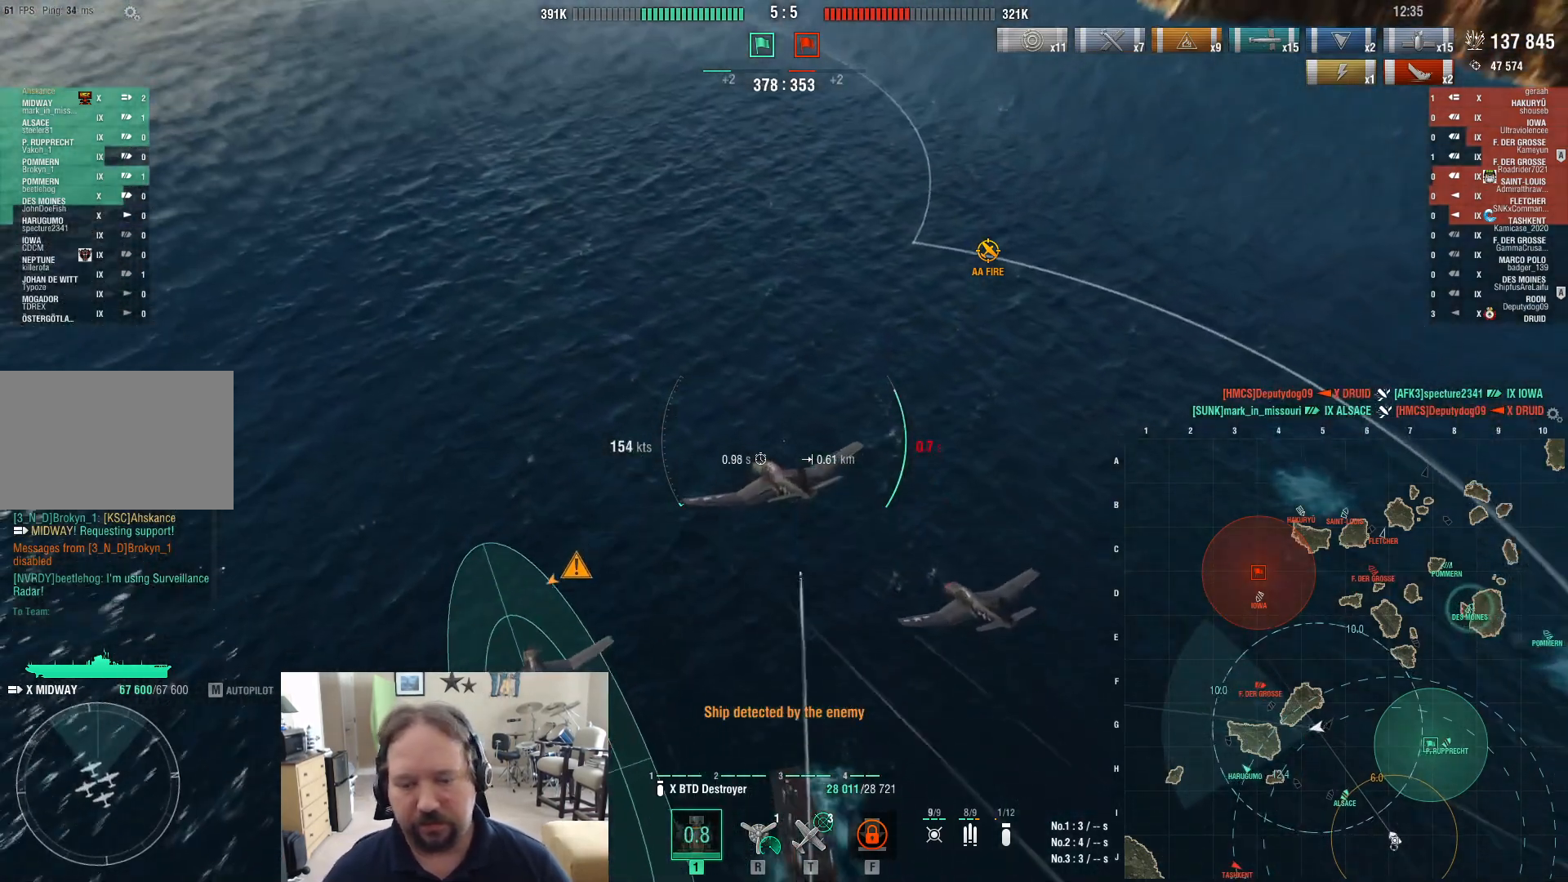
{"keys": ["d"], "mouse": [], "events": []}
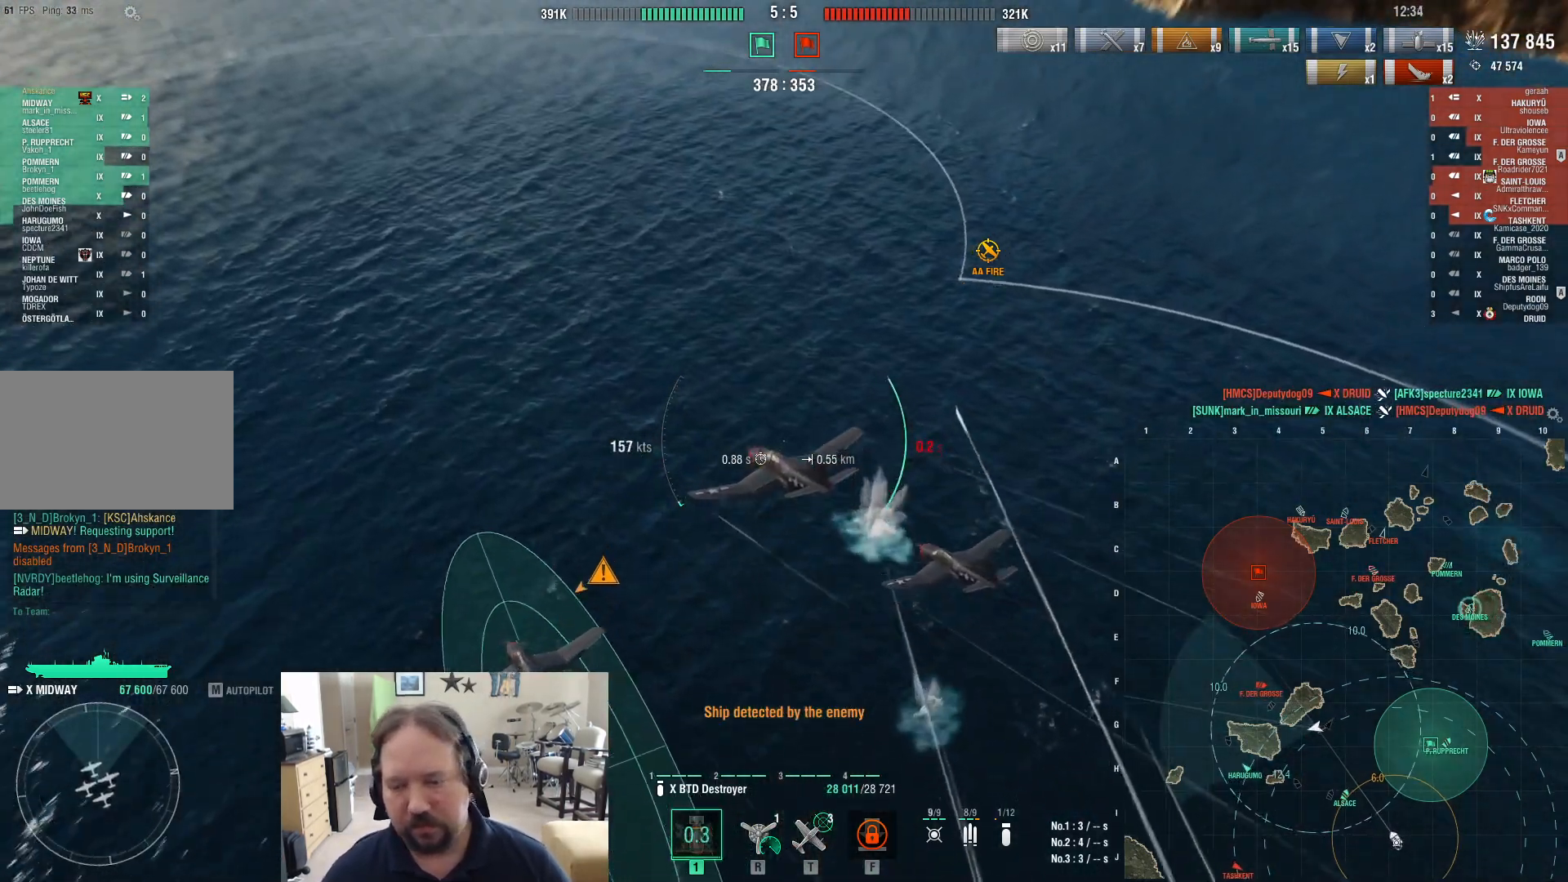
{"keys": ["d"], "mouse": [], "events": []}
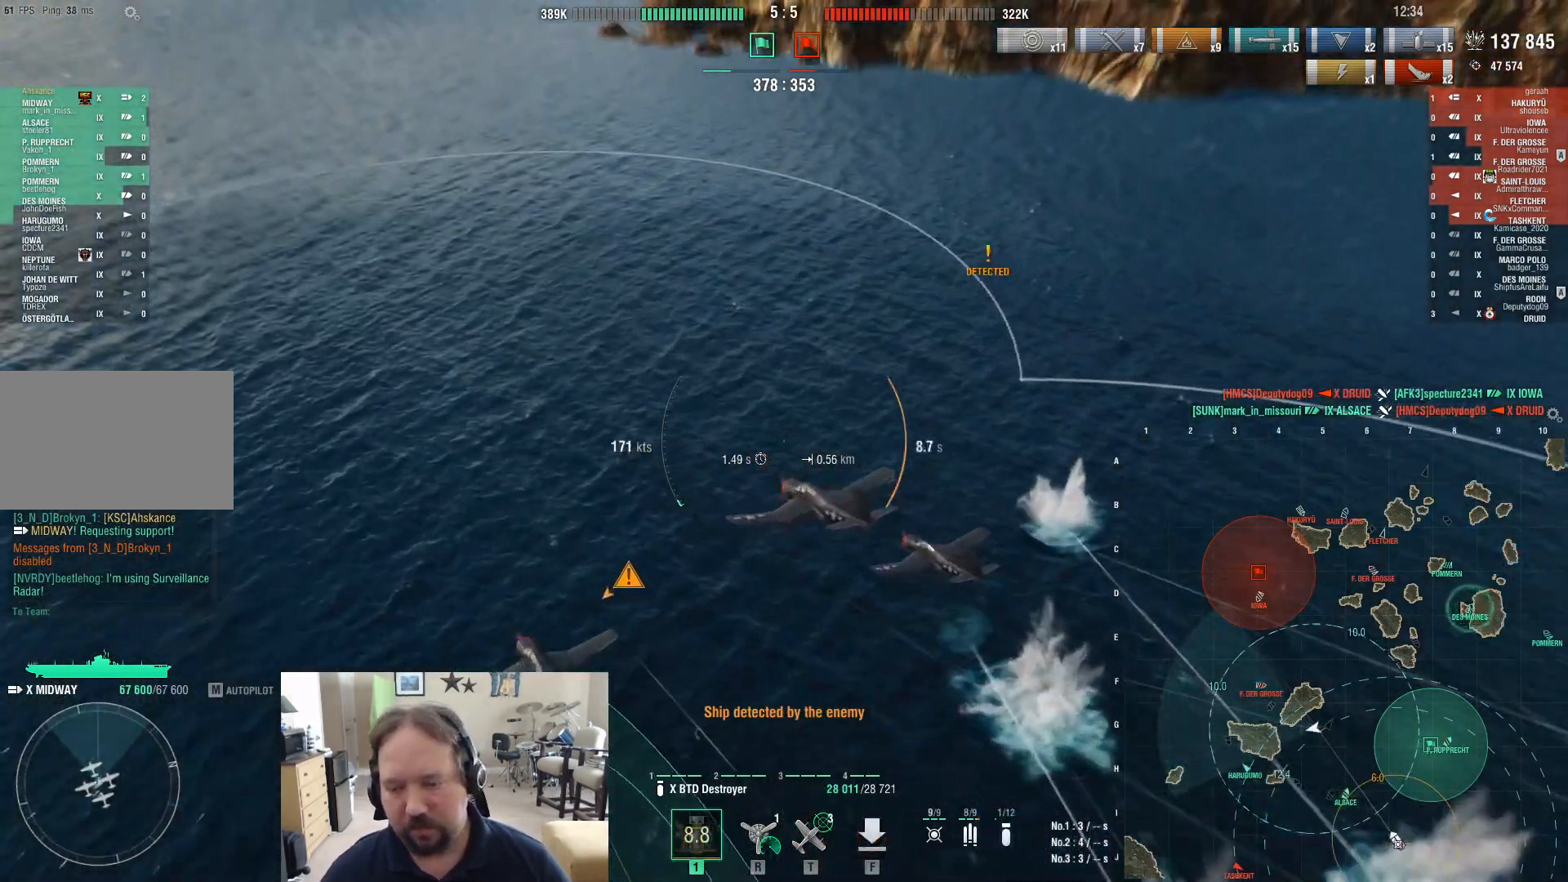
{"keys": ["d"], "mouse": [], "events": []}
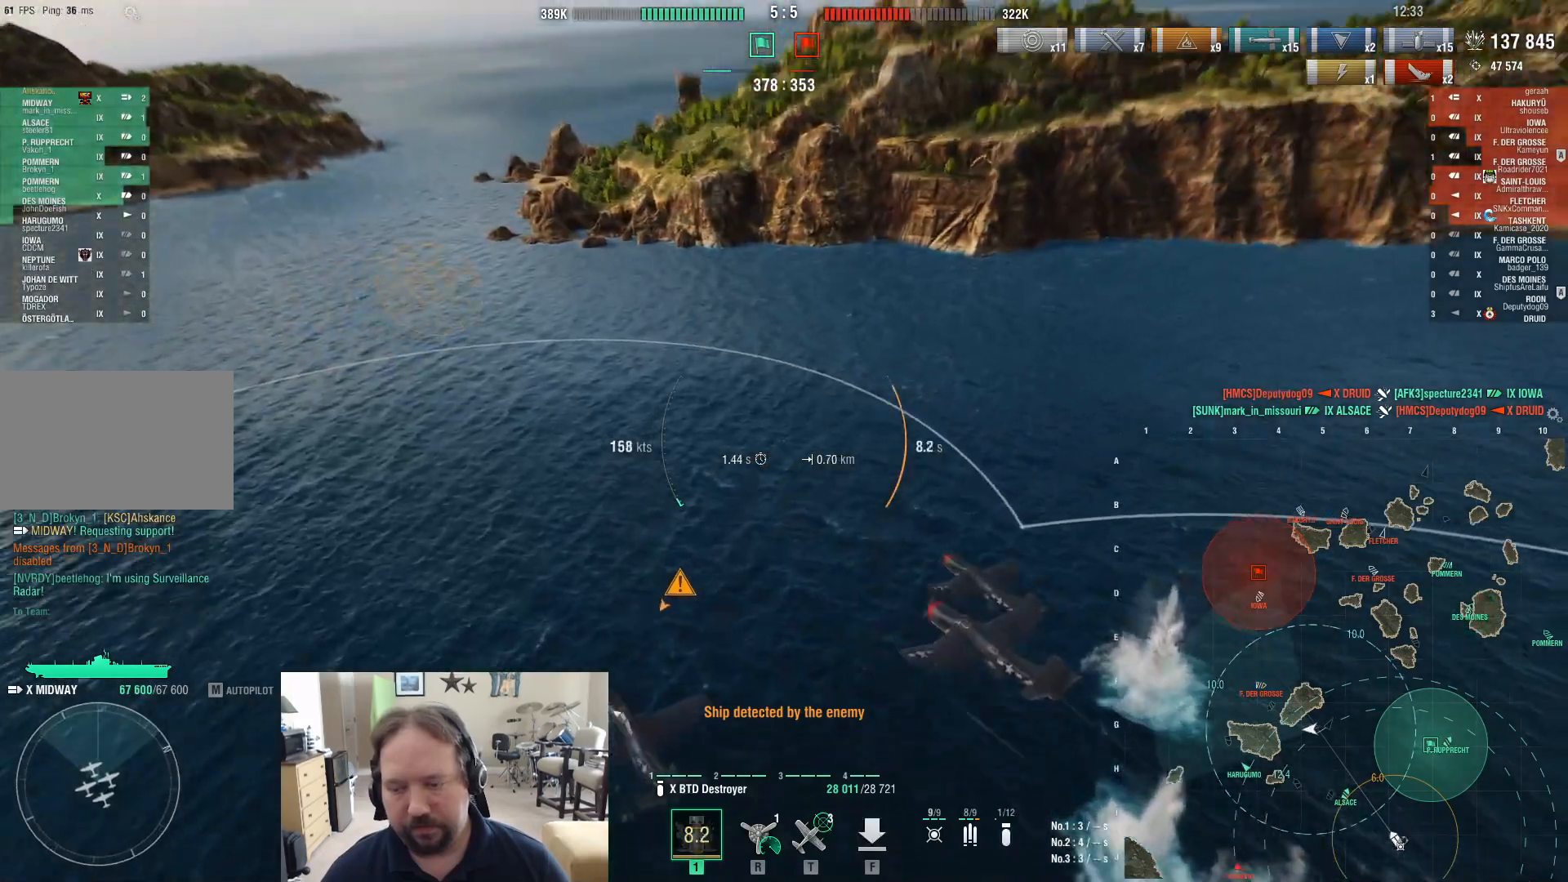
{"keys": ["d"], "mouse": [], "events": []}
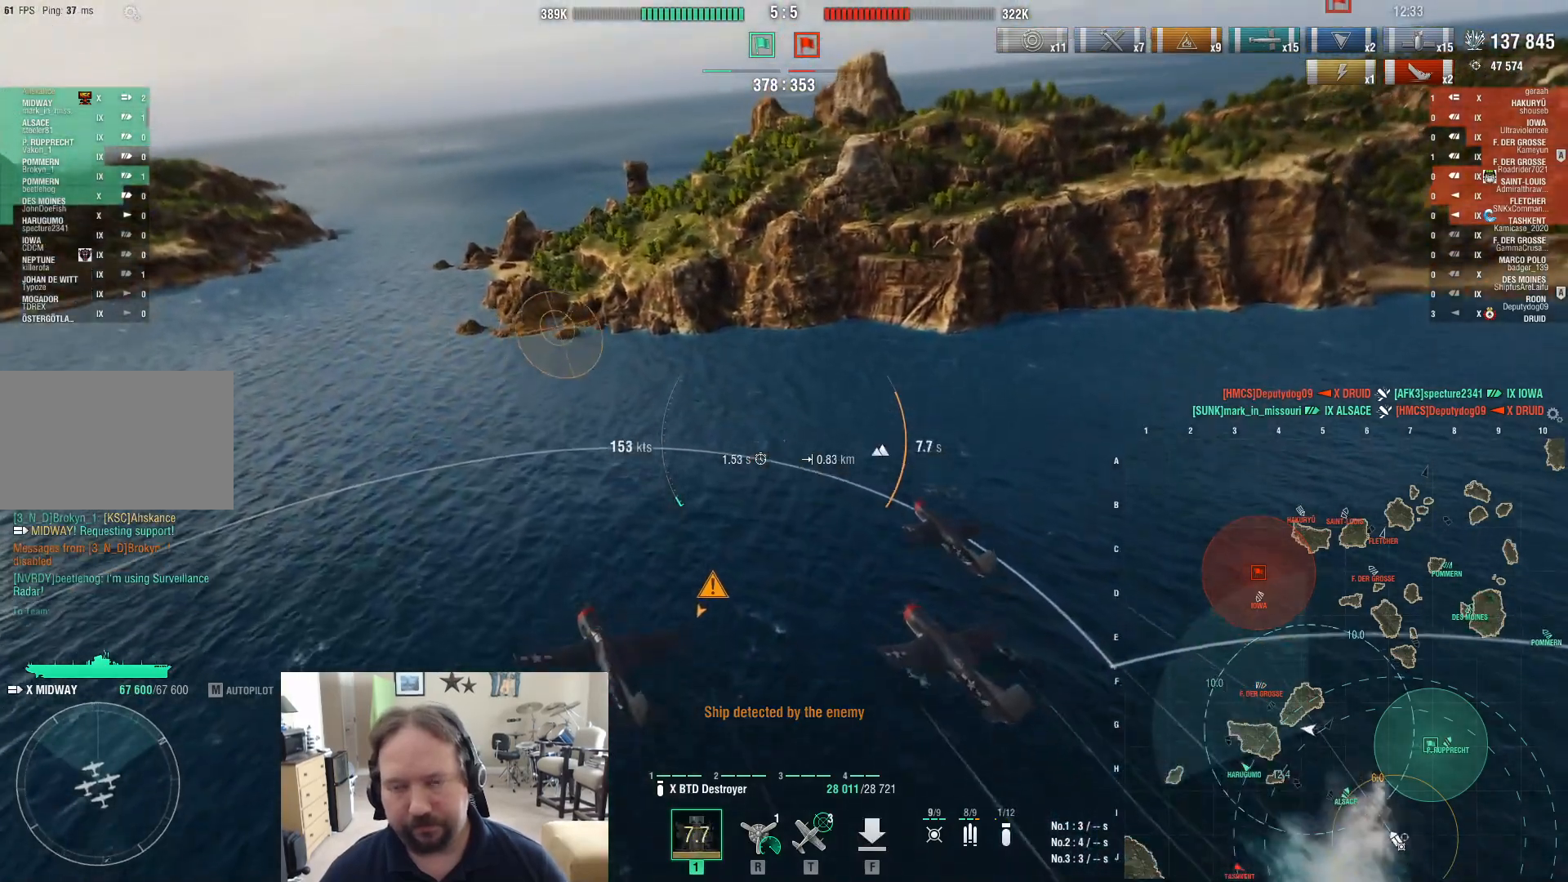
{"keys": ["d"], "mouse": [], "events": []}
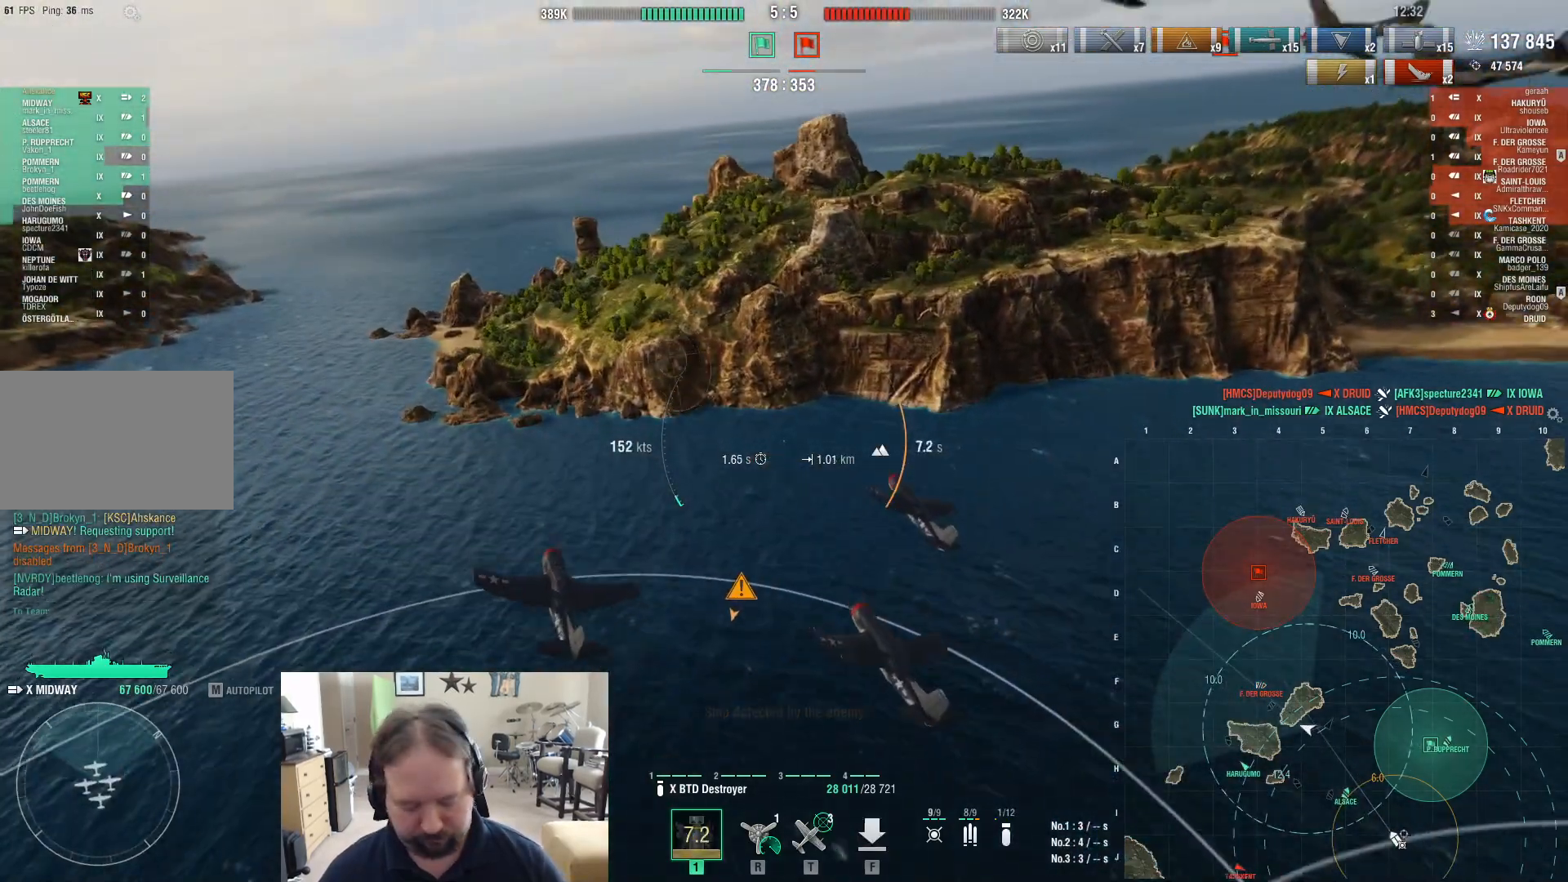
{"keys": ["d"], "mouse": [], "events": []}
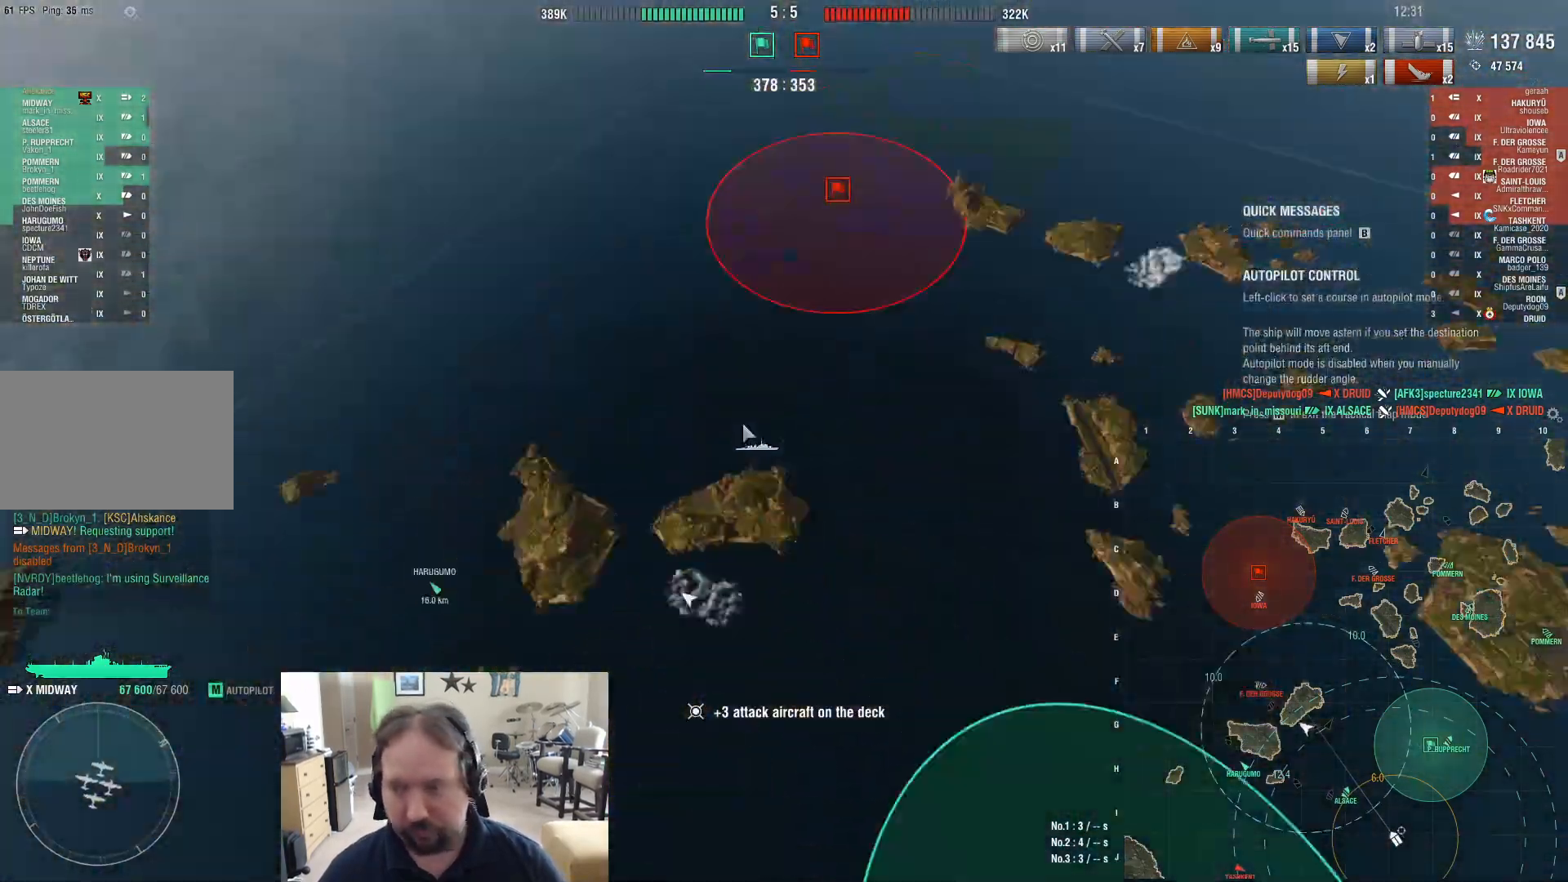
{"keys": ["d"], "mouse": [], "events": []}
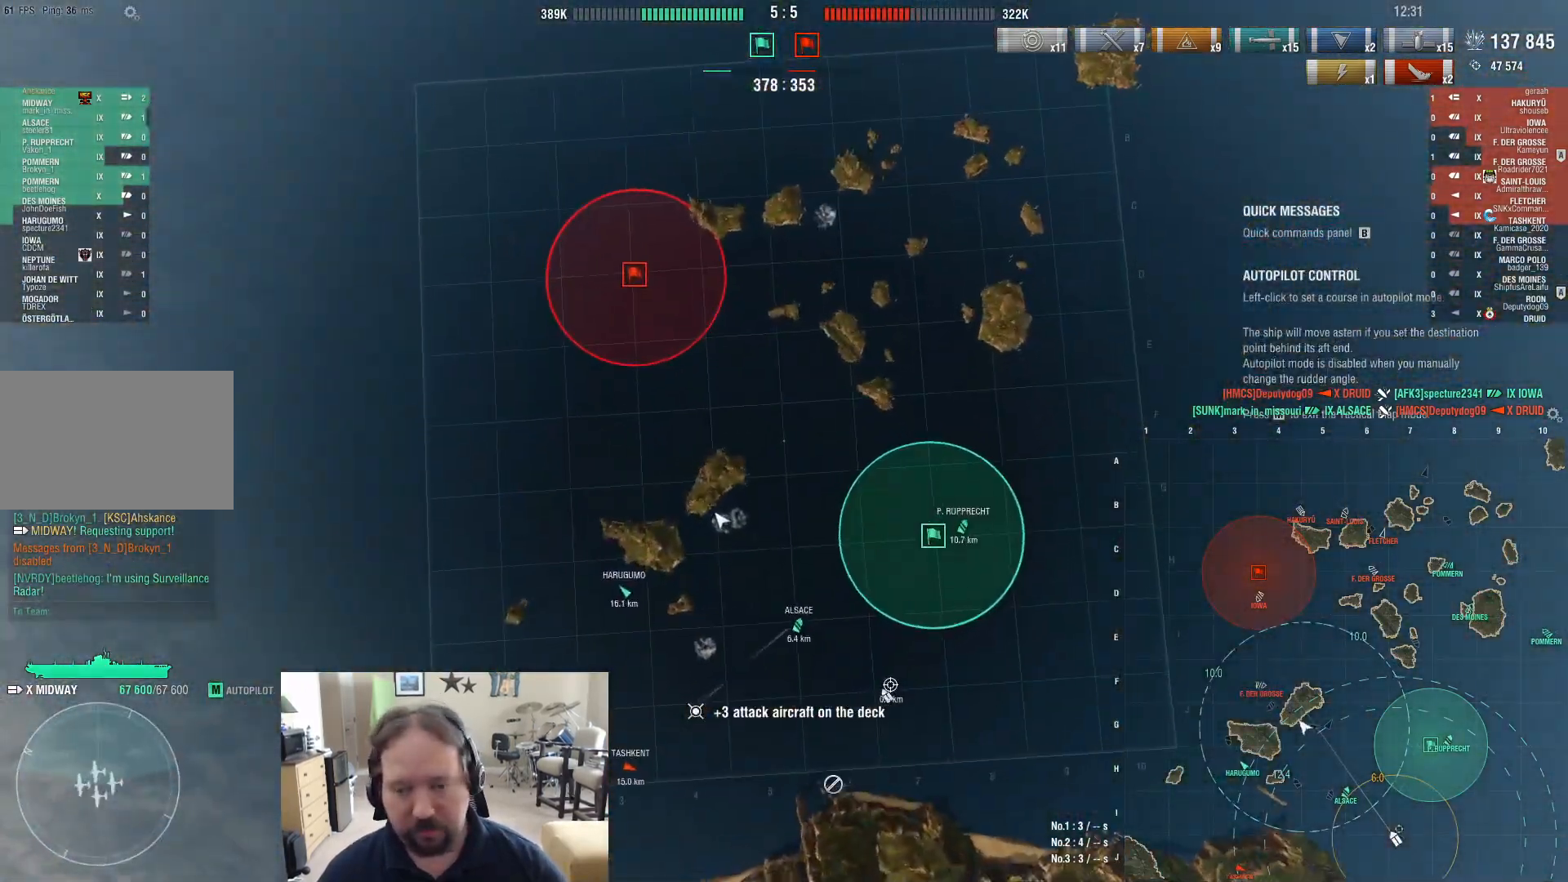
{"keys": ["d"], "mouse": [], "events": []}
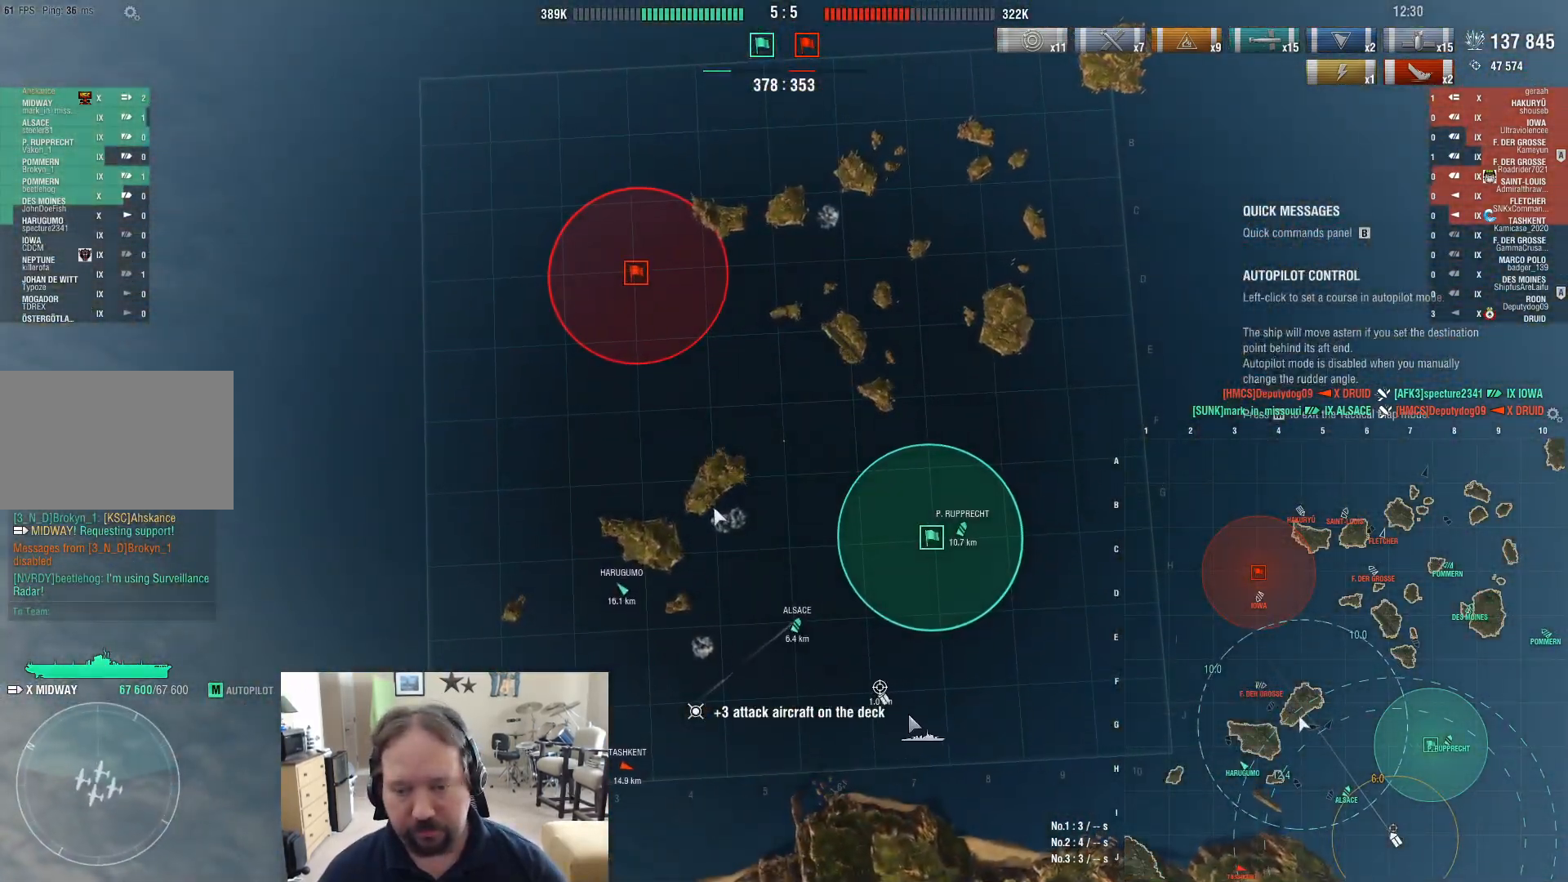
{"keys": ["d"], "mouse": [], "events": [[283, "mouse_left", "down"], [417, "mouse_left", "up"]]}
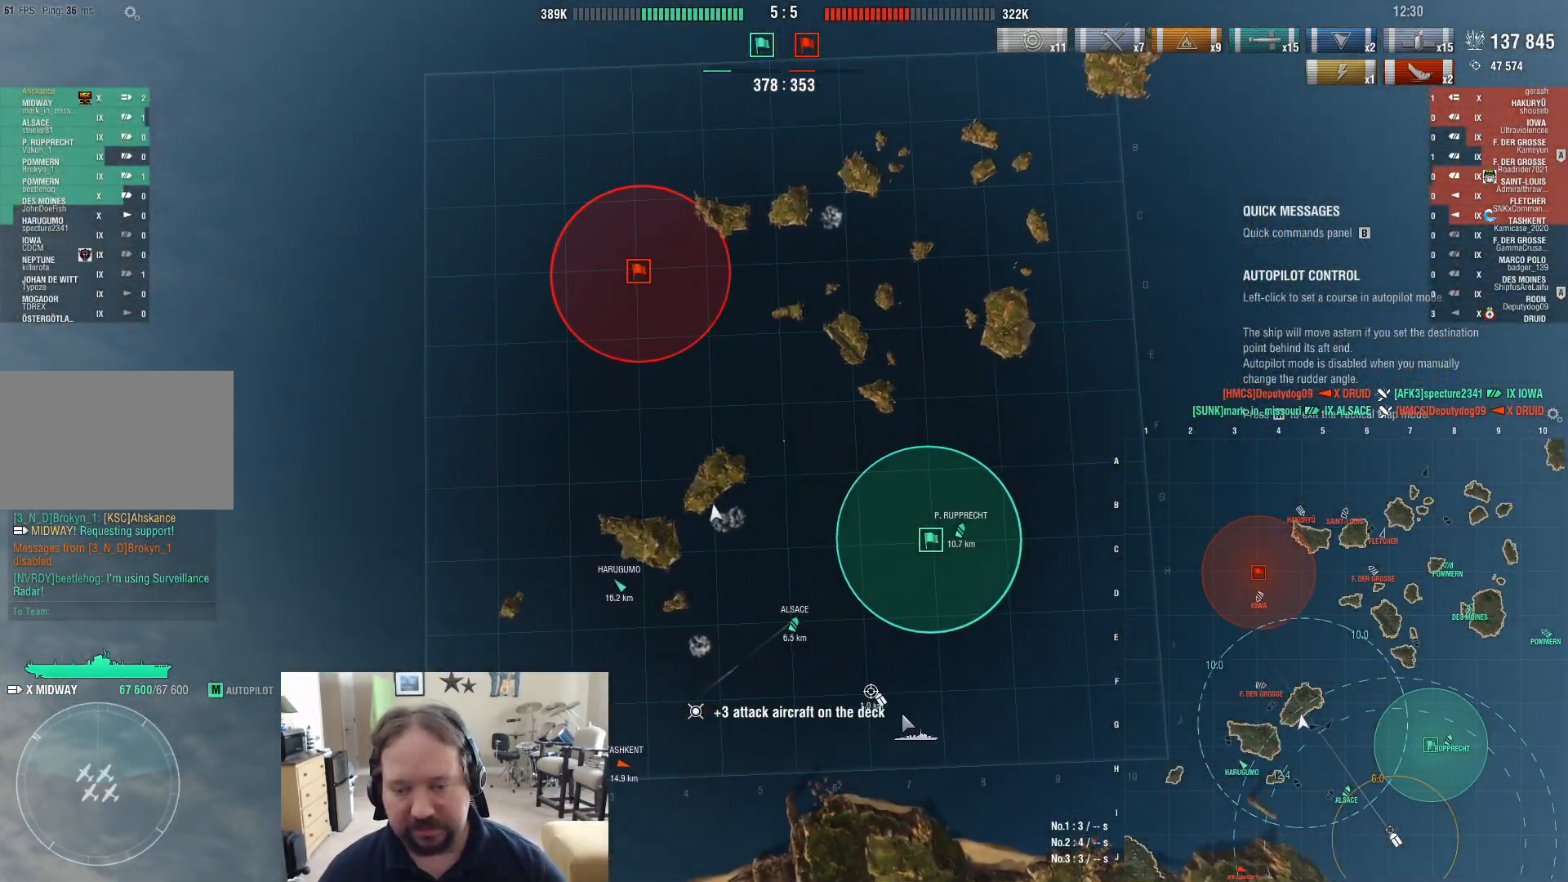
{"keys": [], "mouse": [], "events": [[67, "d", "up"]]}
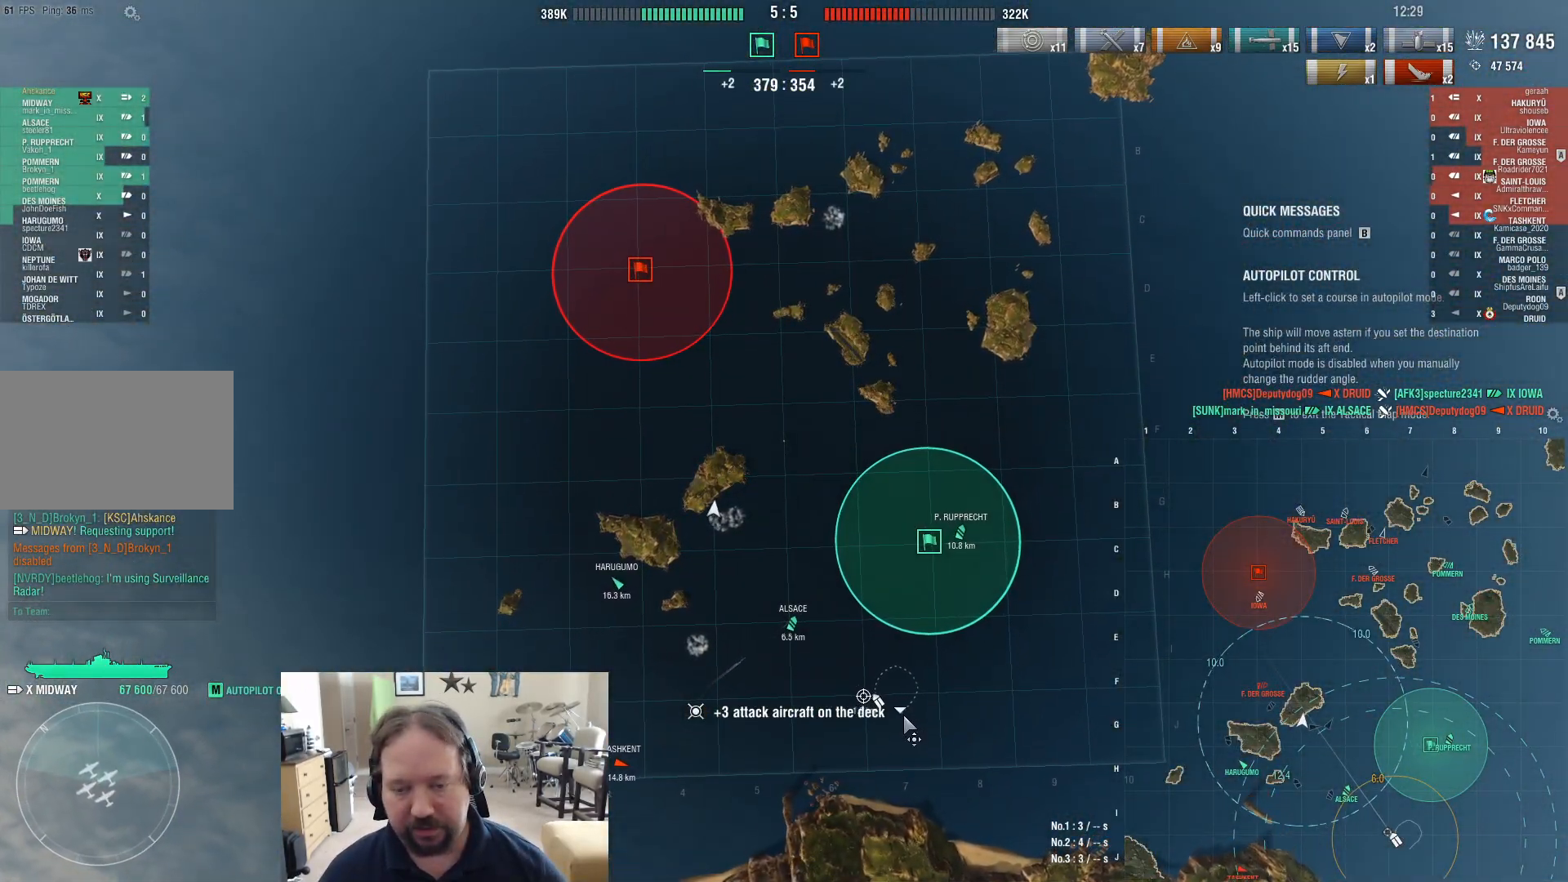
{"keys": [], "mouse": [], "events": []}